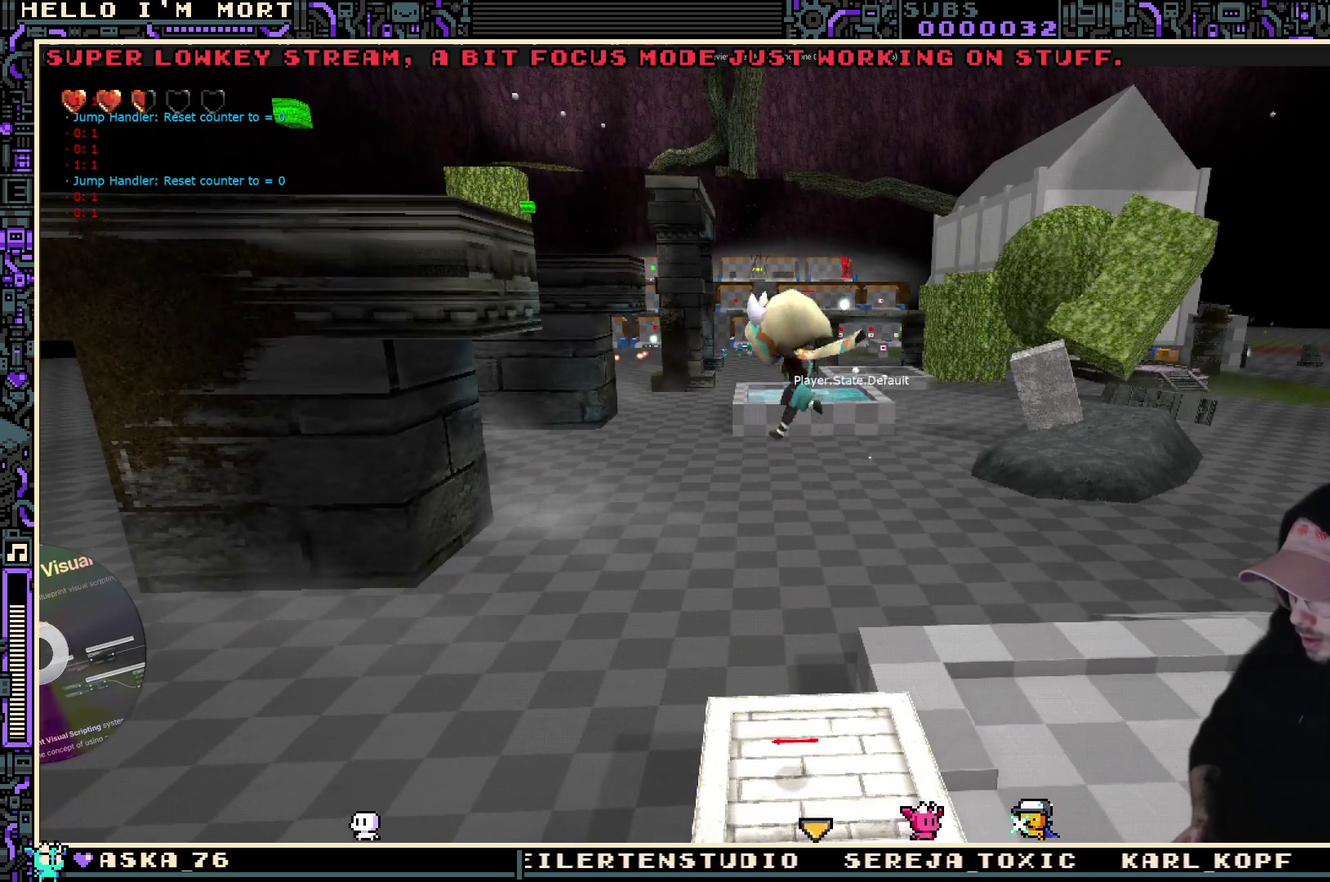
Gameplay with a controller (Xbox layout); each line is a JSON object with the inputs held at the frame after it (dt_ms = milliseconds from this image to that frame). "events" lists button and stick changes between this image and that frame as [ms after this image, input, new state], when the widget could be followed in between.
{"dt_ms": 300, "buttons": [], "left_stick": "center", "right_stick": "right", "events": [[300, "right_stick", "right"]]}
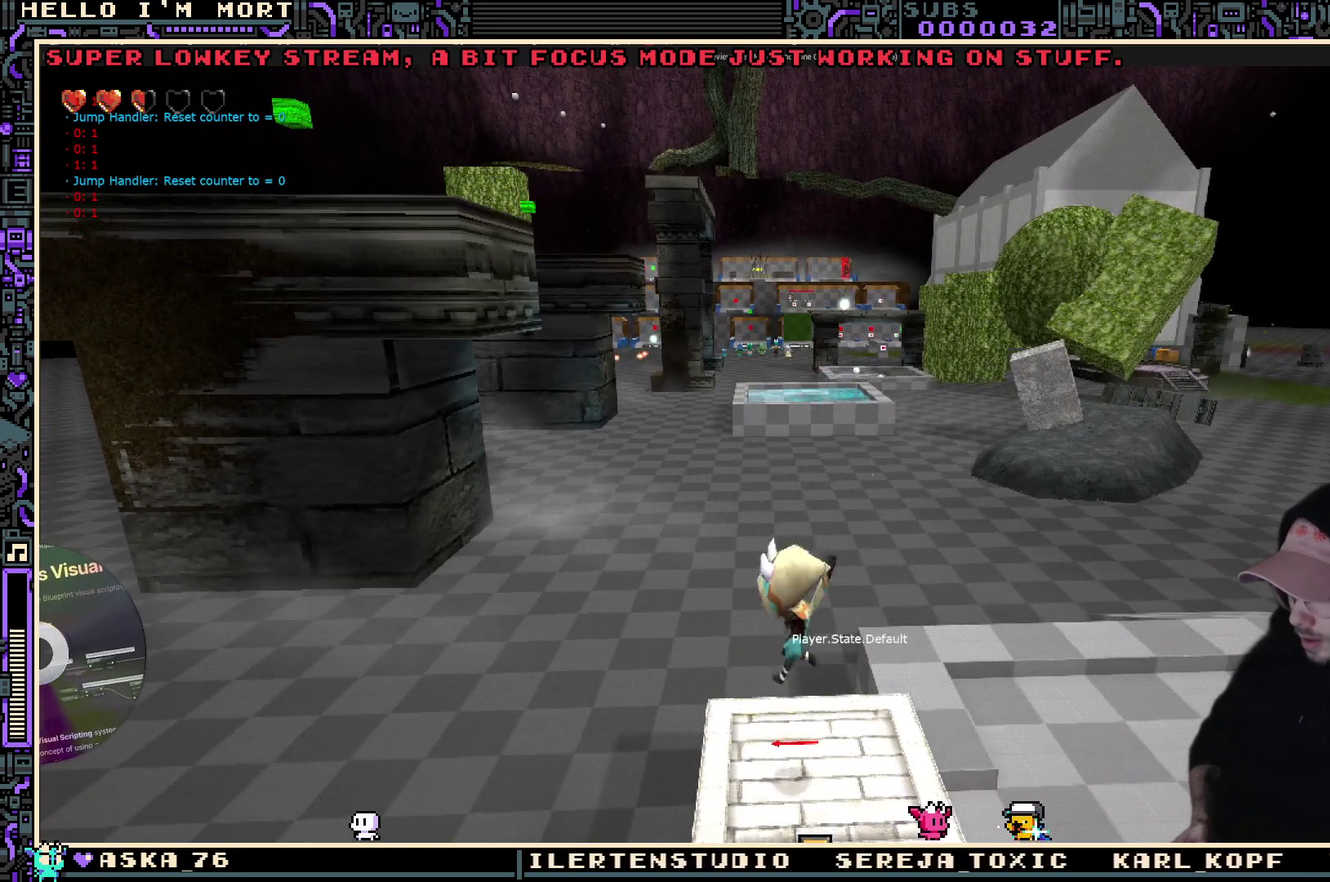
{"dt_ms": 400, "buttons": [], "left_stick": "center", "right_stick": "center", "events": [[117, "right_stick", "center"], [217, "A", "down"], [300, "A", "up"]]}
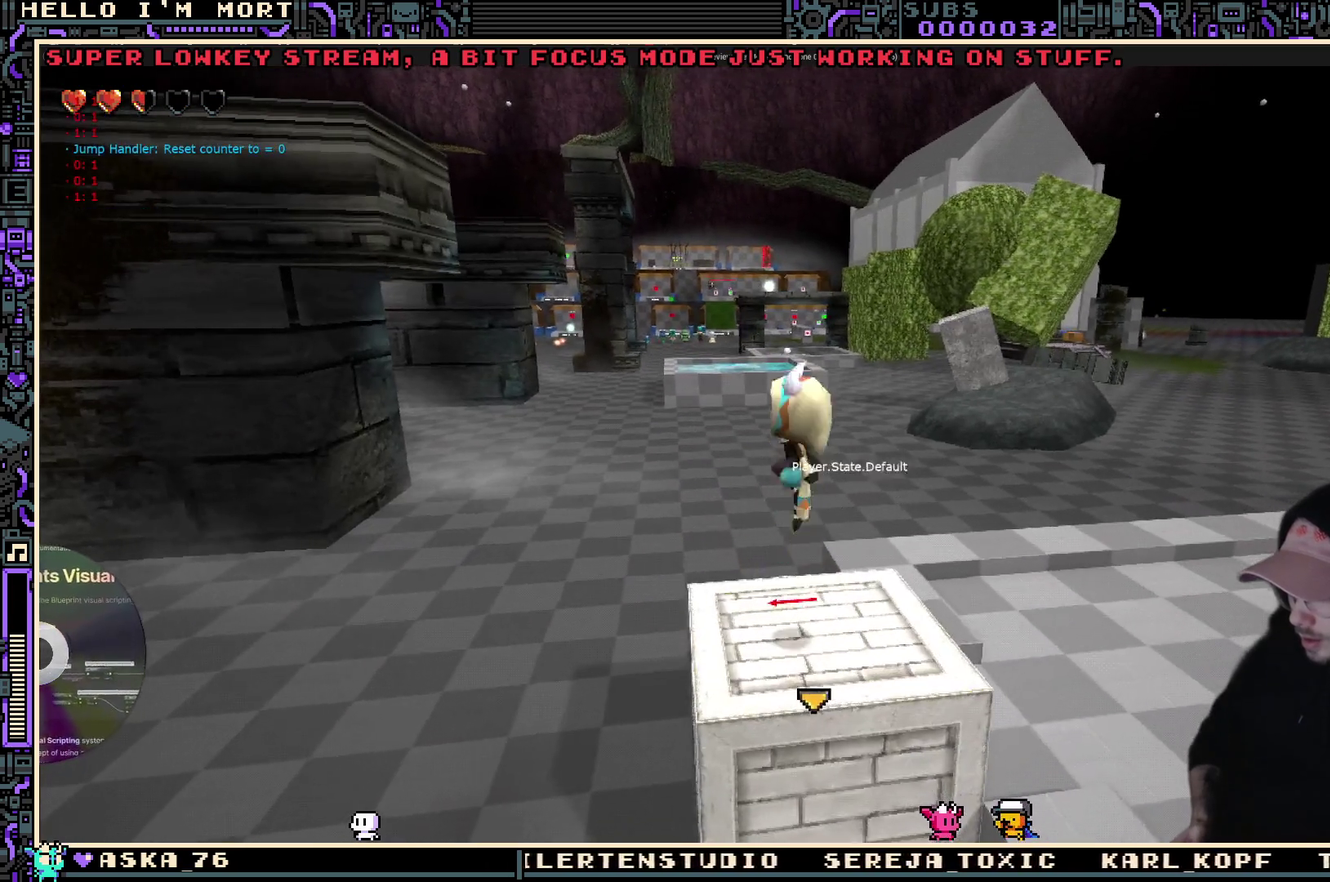
{"dt_ms": 700, "buttons": [], "left_stick": "center", "right_stick": "center", "events": [[550, "A", "down"], [600, "A", "up"]]}
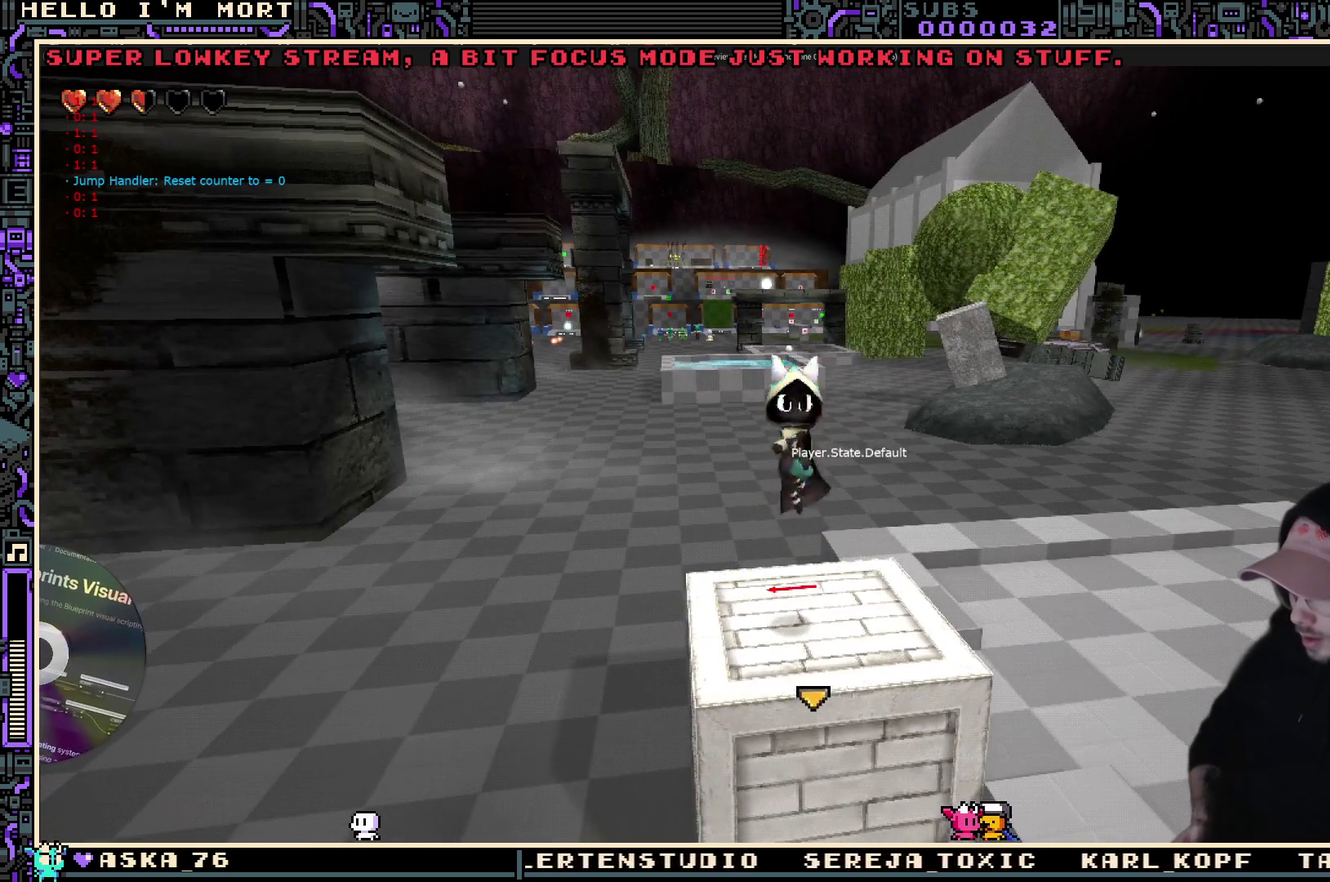
{"dt_ms": 400, "buttons": [], "left_stick": "center", "right_stick": "center", "events": []}
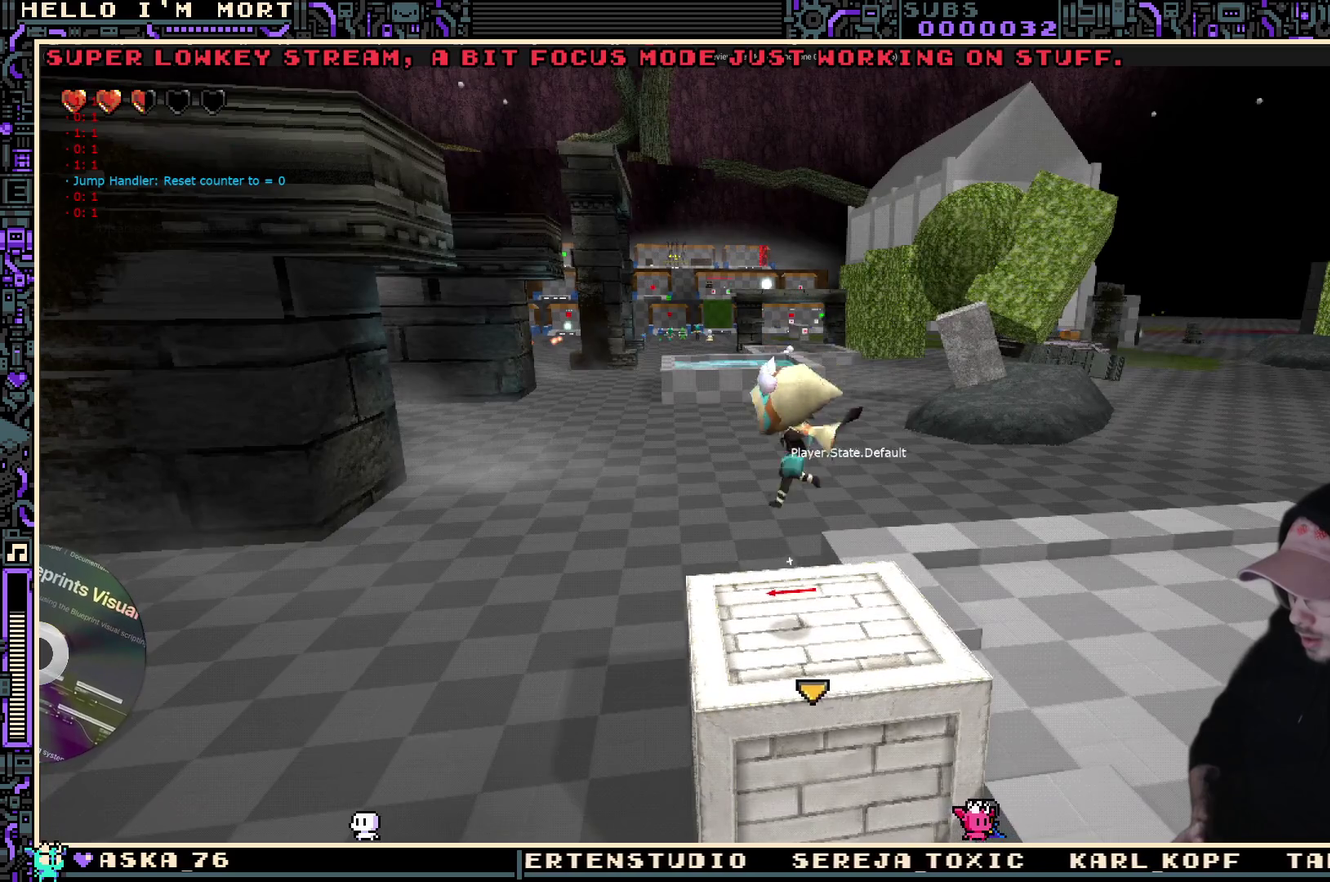
{"dt_ms": 300, "buttons": ["A"], "left_stick": "center", "right_stick": "center", "events": [[184, "A", "down"]]}
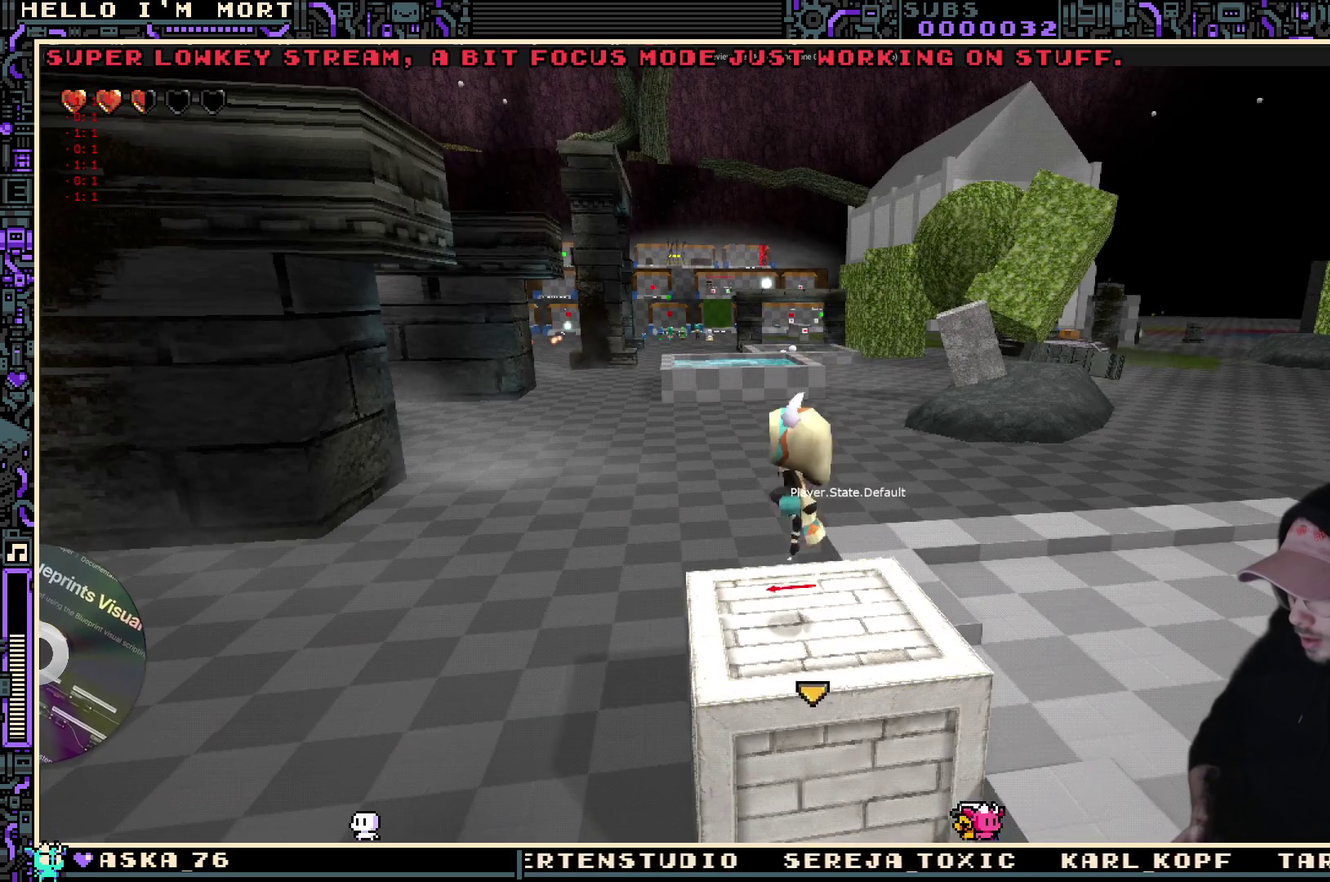
{"dt_ms": 800, "buttons": [], "left_stick": "right", "right_stick": "center", "events": [[434, "A", "up"], [784, "left_stick", "right"]]}
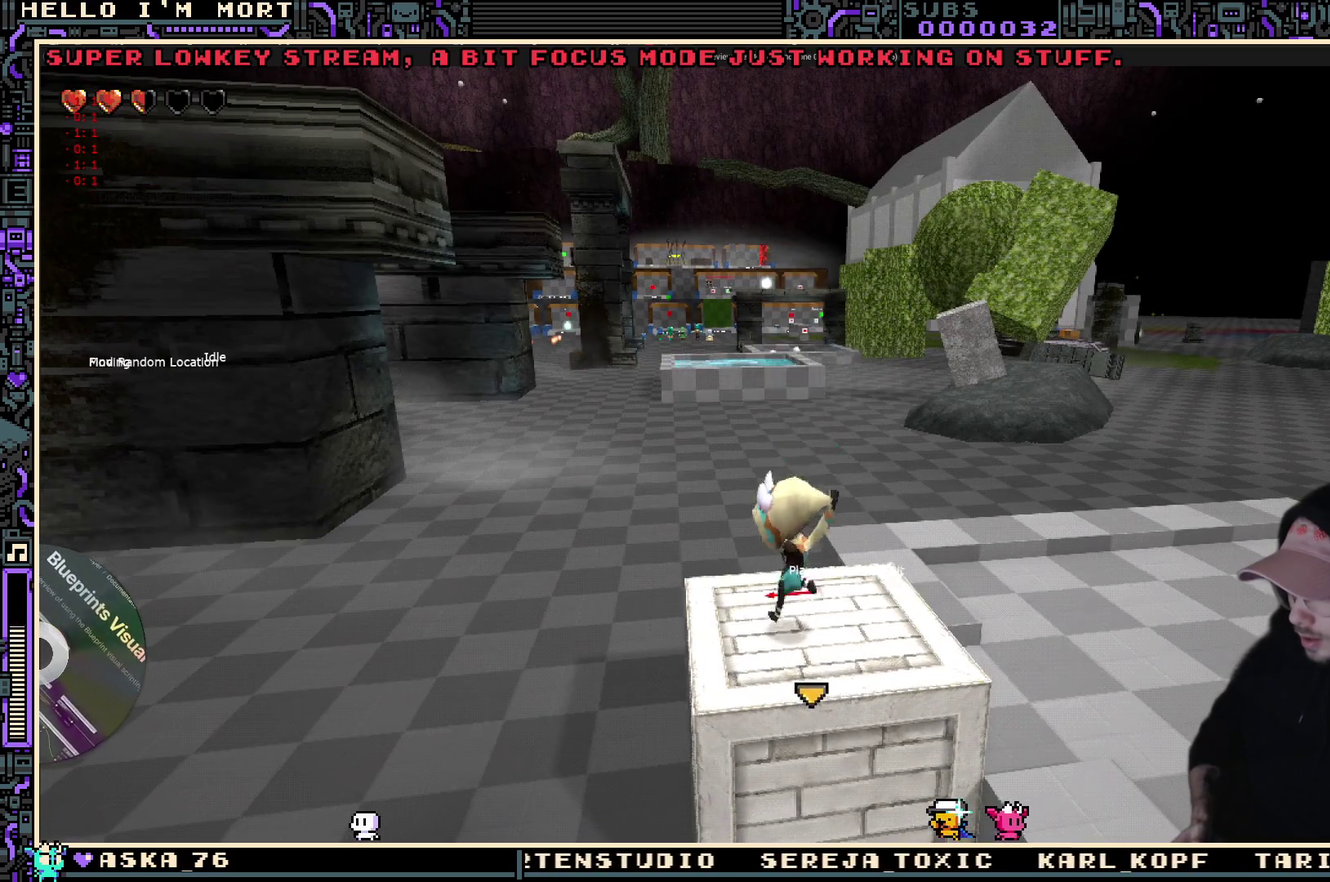
{"dt_ms": 400, "buttons": [], "left_stick": "right", "right_stick": "center", "events": []}
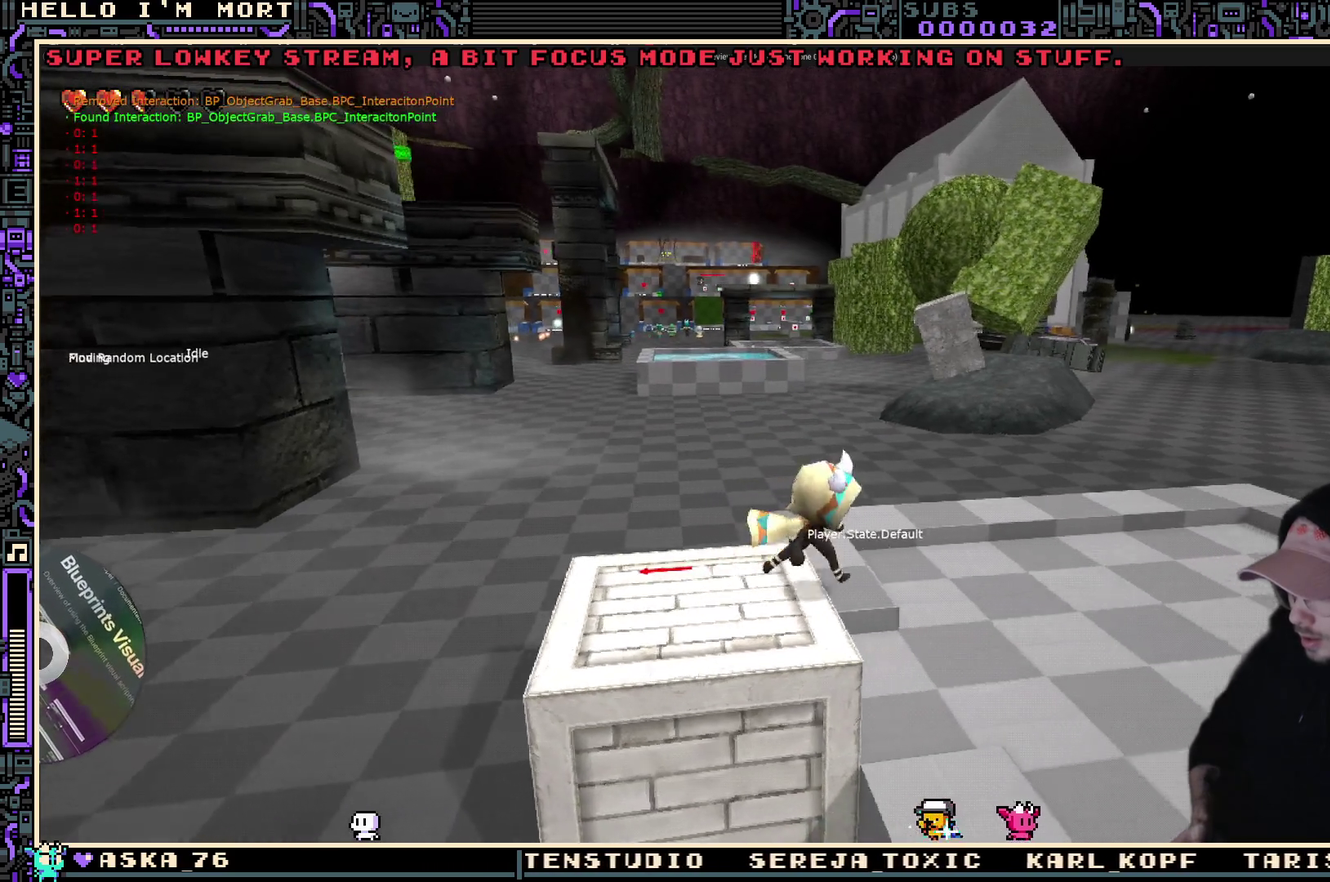
{"dt_ms": 500, "buttons": [], "left_stick": "left", "right_stick": "center", "events": [[67, "left_stick", "center"], [134, "left_stick", "down-left"], [234, "left_stick", "left"]]}
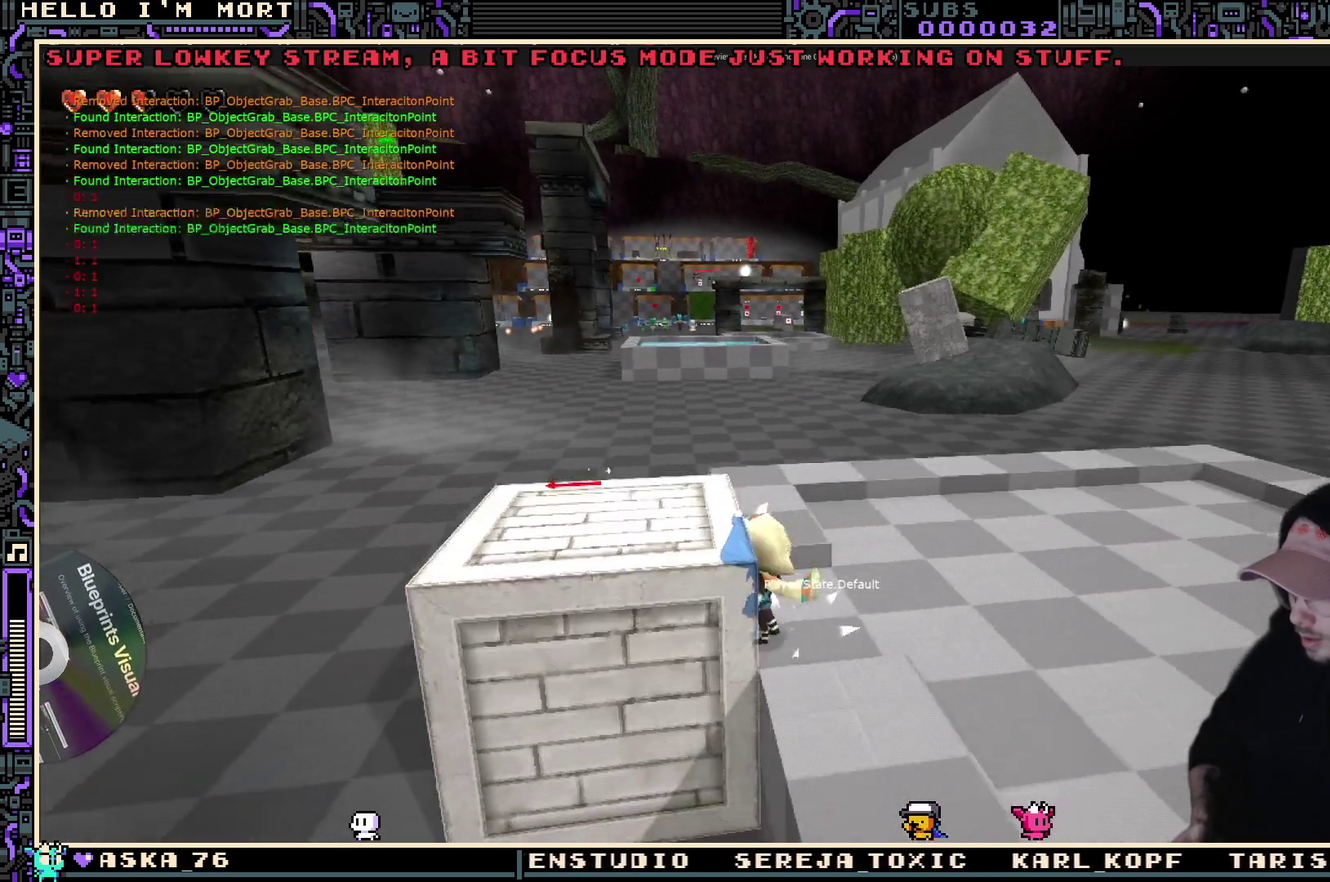
{"dt_ms": 700, "buttons": [], "left_stick": "center", "right_stick": "center", "events": [[50, "left_stick", "center"], [267, "A", "down"], [350, "A", "up"]]}
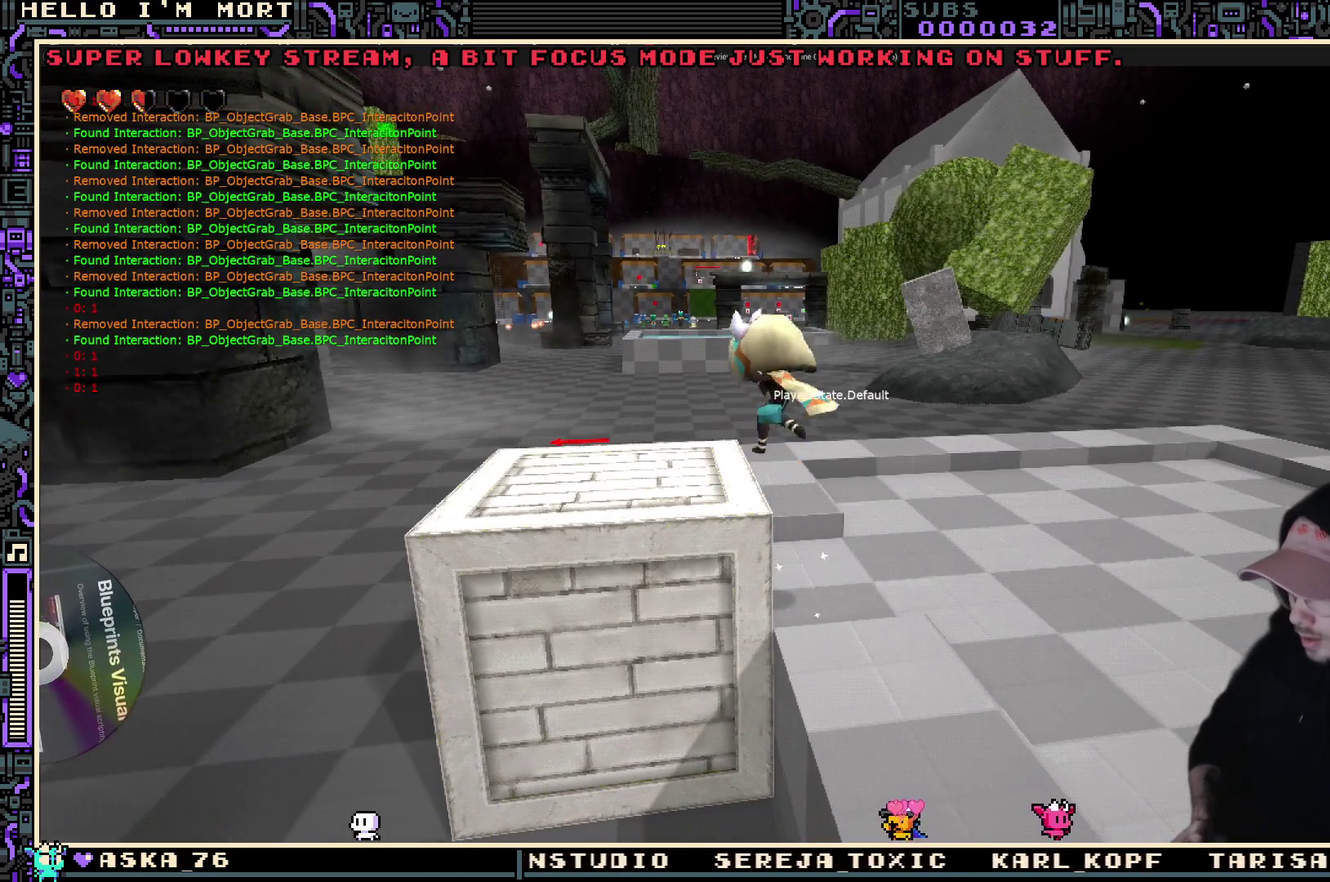
{"dt_ms": 300, "buttons": [], "left_stick": "center", "right_stick": "center", "events": []}
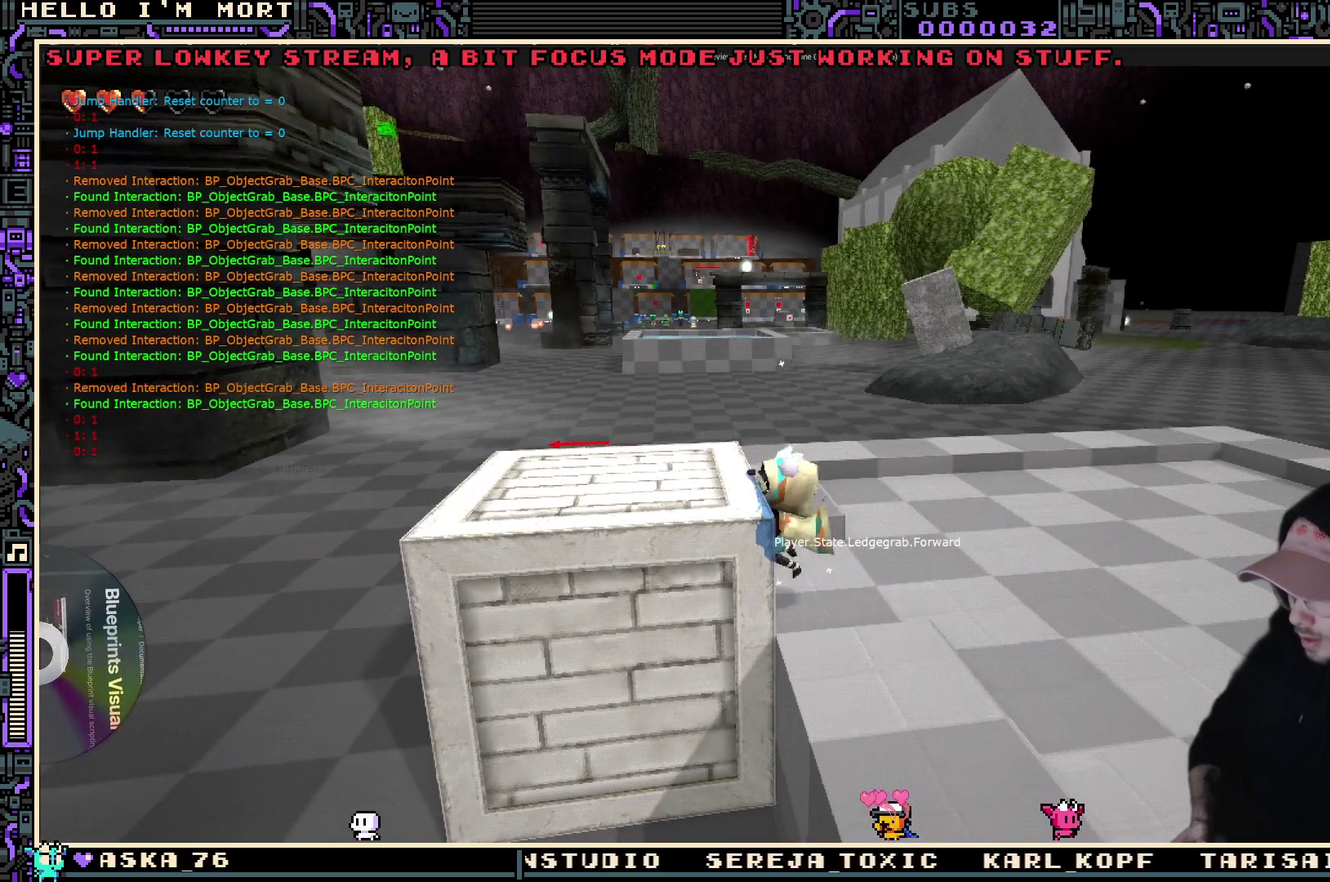
{"dt_ms": 400, "buttons": [], "left_stick": "center", "right_stick": "center", "events": [[17, "right_stick", "left"], [267, "right_stick", "up-left"], [350, "right_stick", "center"]]}
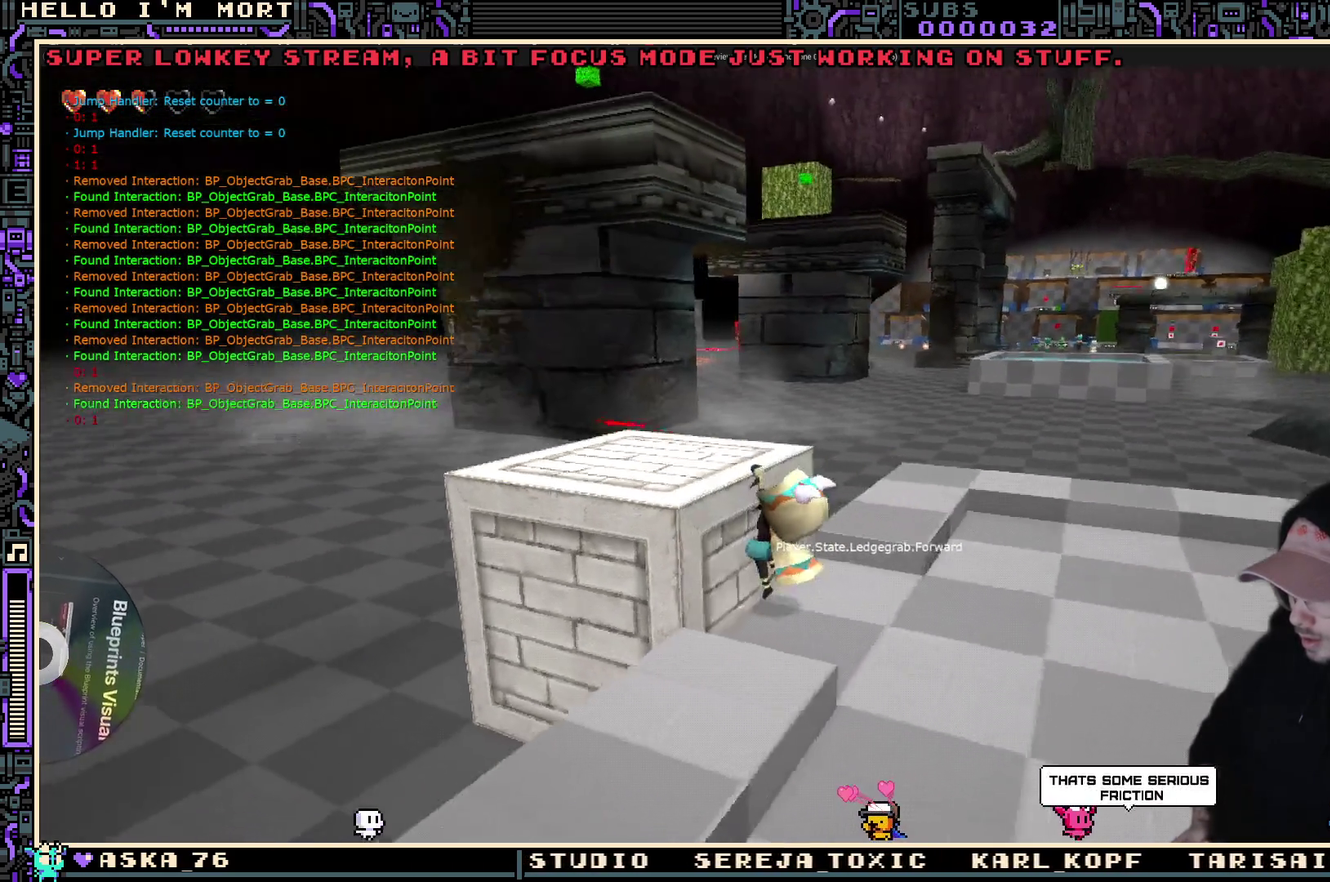
{"dt_ms": 700, "buttons": ["B"], "left_stick": "center", "right_stick": "center", "events": [[700, "B", "down"]]}
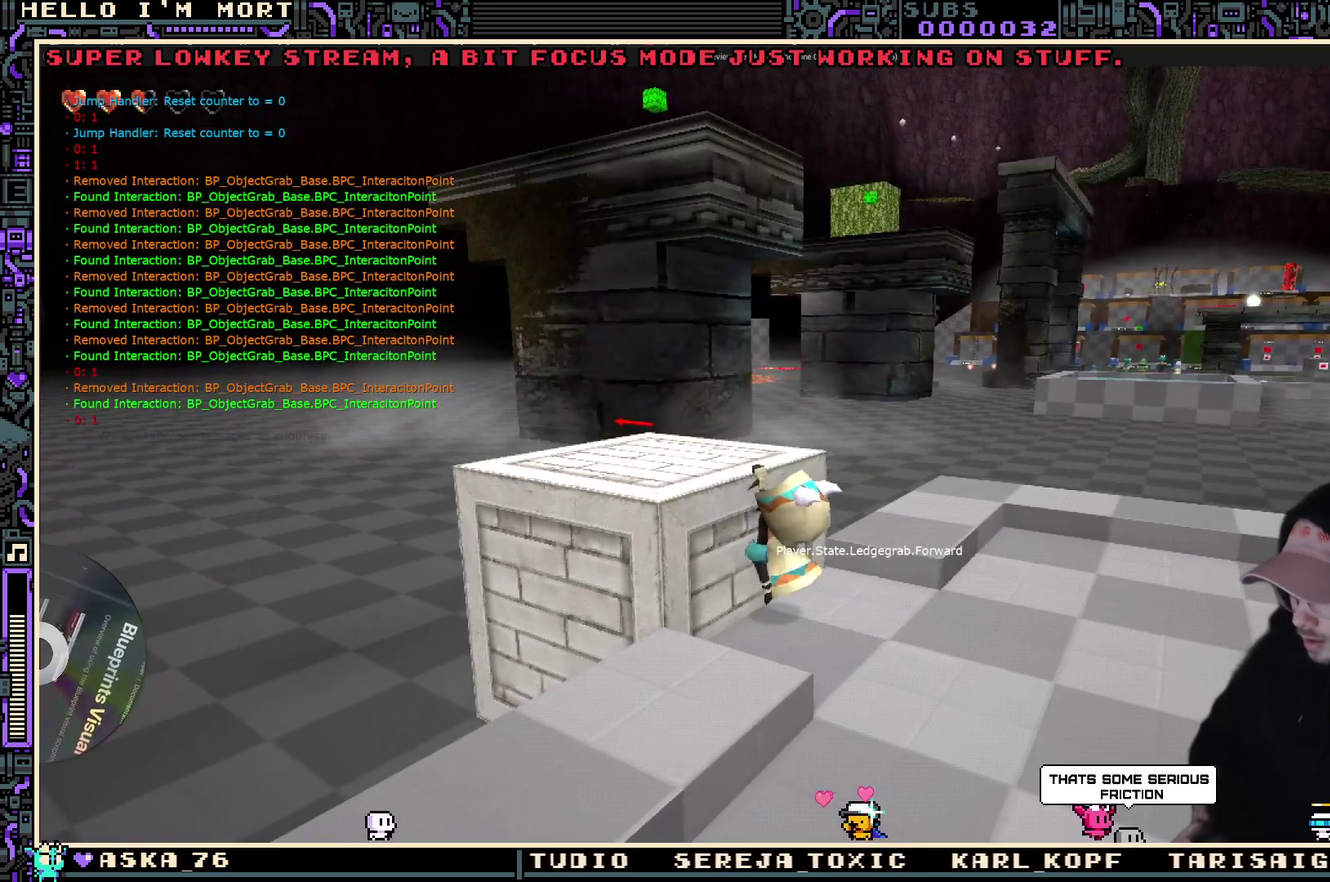
{"dt_ms": 400, "buttons": [], "left_stick": "down-right", "right_stick": "center", "events": [[117, "B", "up"], [400, "left_stick", "down-right"]]}
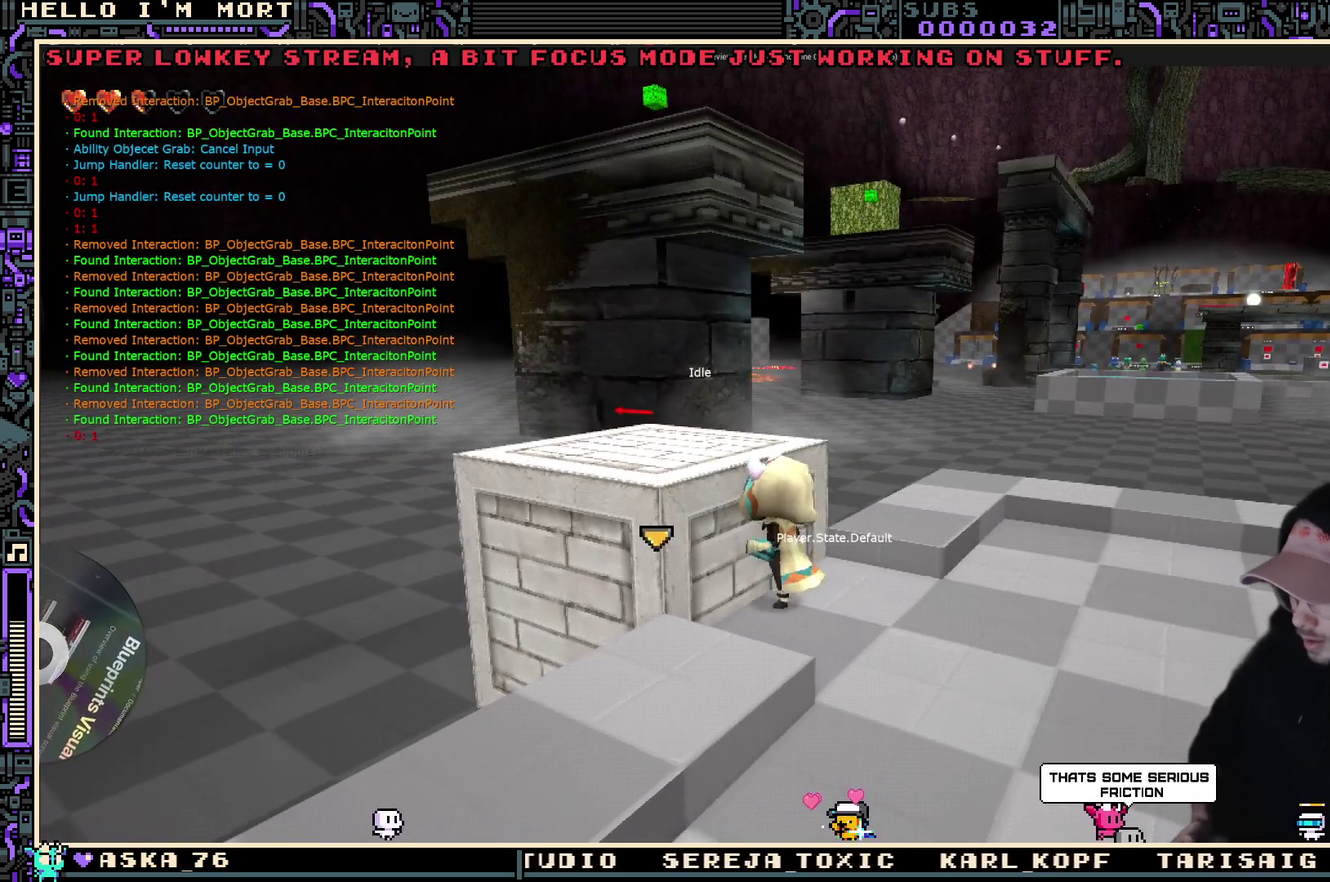
{"dt_ms": 500, "buttons": [], "left_stick": "down-right", "right_stick": "center", "events": []}
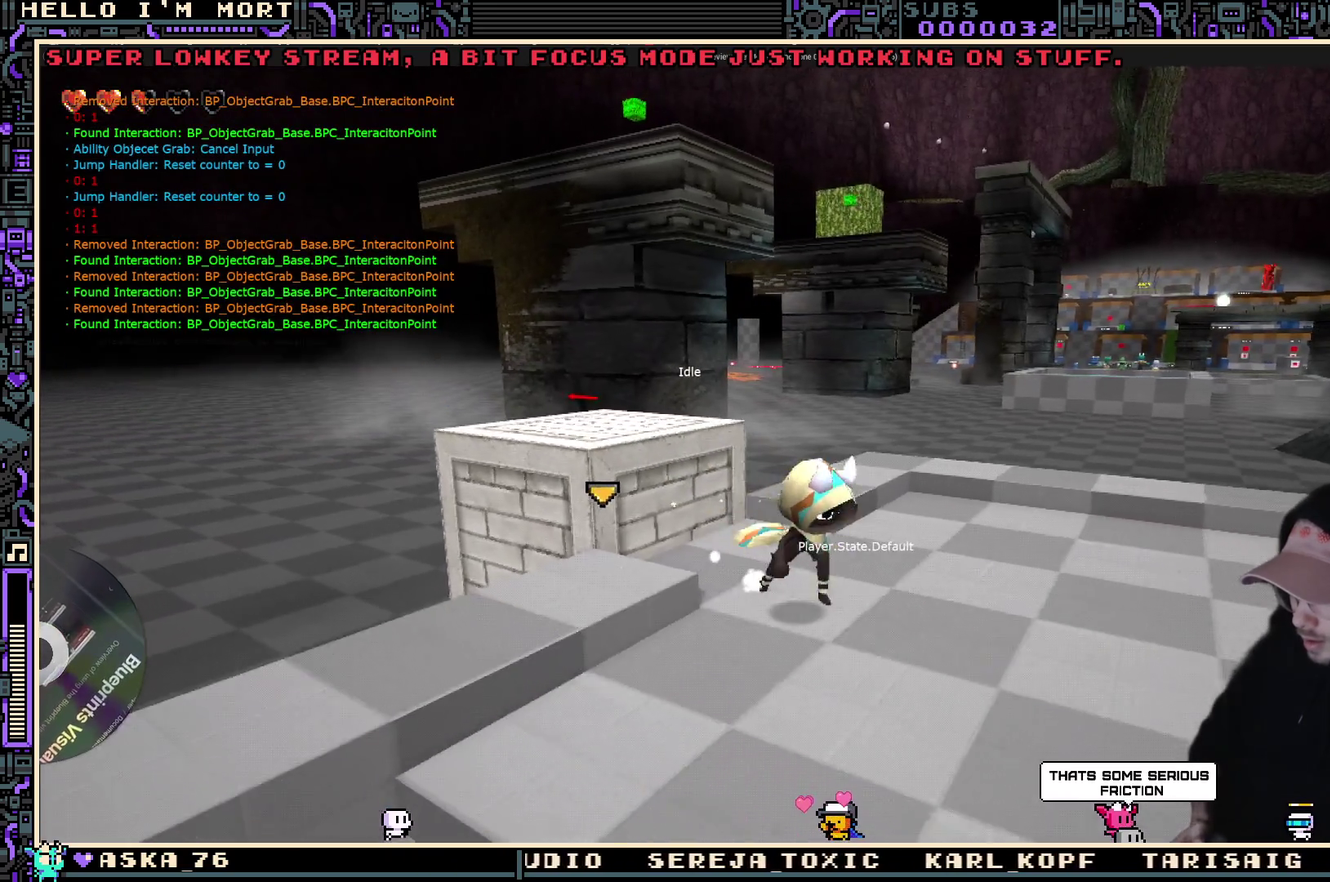
{"dt_ms": 500, "buttons": [], "left_stick": "up-left", "right_stick": "center", "events": [[84, "left_stick", "center"], [150, "left_stick", "up-left"], [300, "A", "down"], [434, "A", "up"]]}
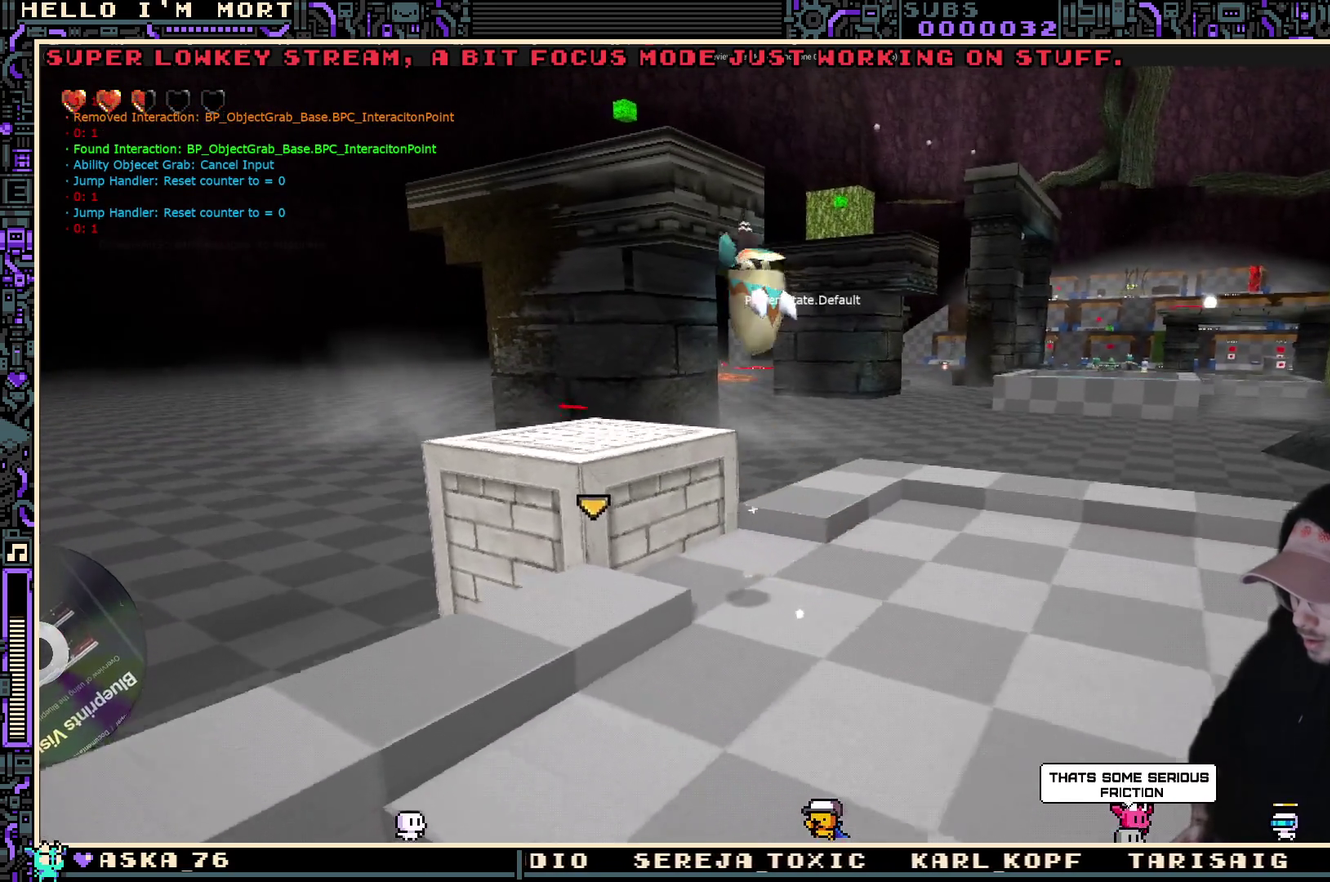
{"dt_ms": 700, "buttons": [], "left_stick": "center", "right_stick": "center", "events": [[34, "left_stick", "center"], [250, "right_stick", "right"], [600, "right_stick", "center"]]}
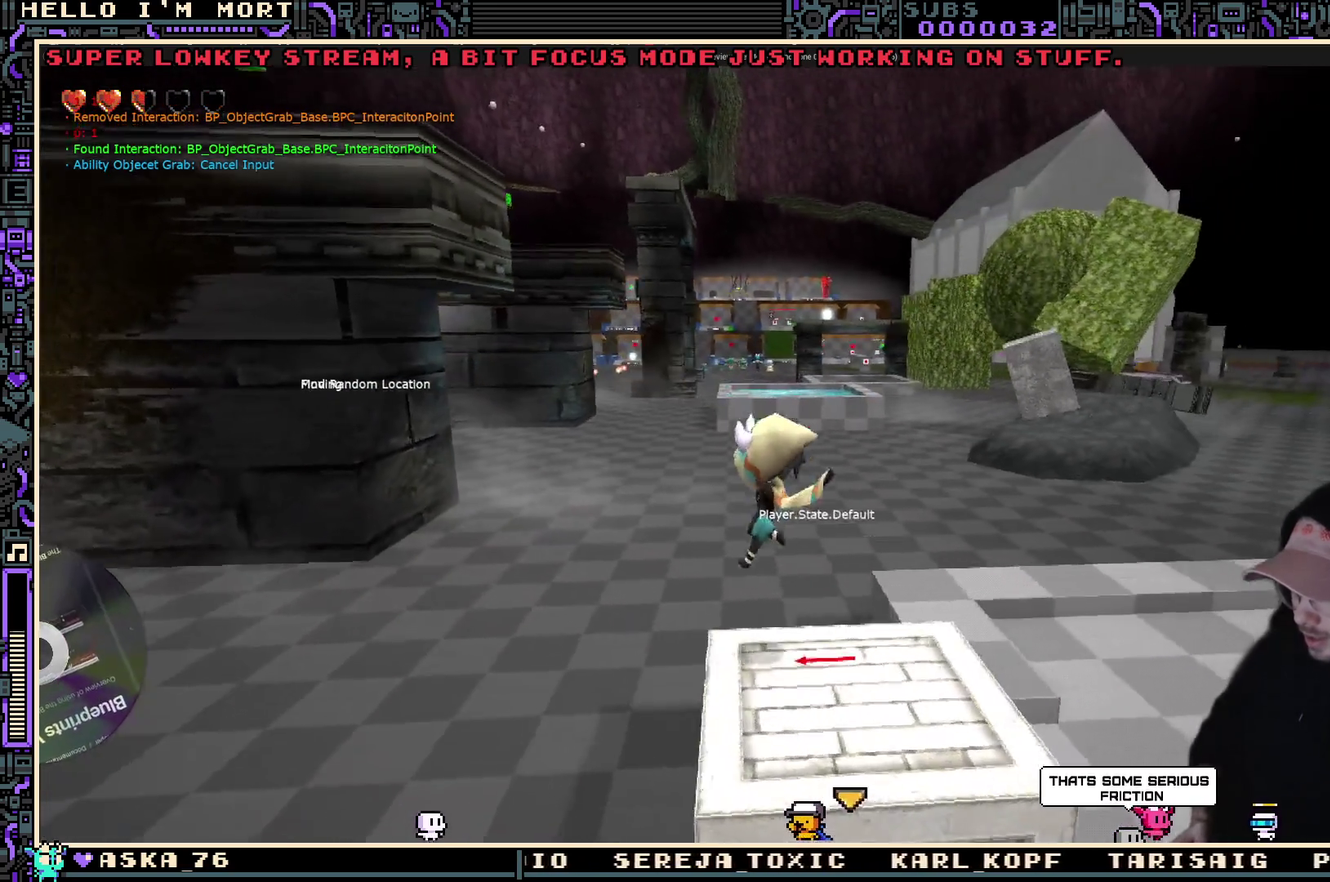
{"dt_ms": 300, "buttons": [], "left_stick": "left", "right_stick": "center", "events": [[84, "left_stick", "left"], [184, "A", "down"], [284, "A", "up"]]}
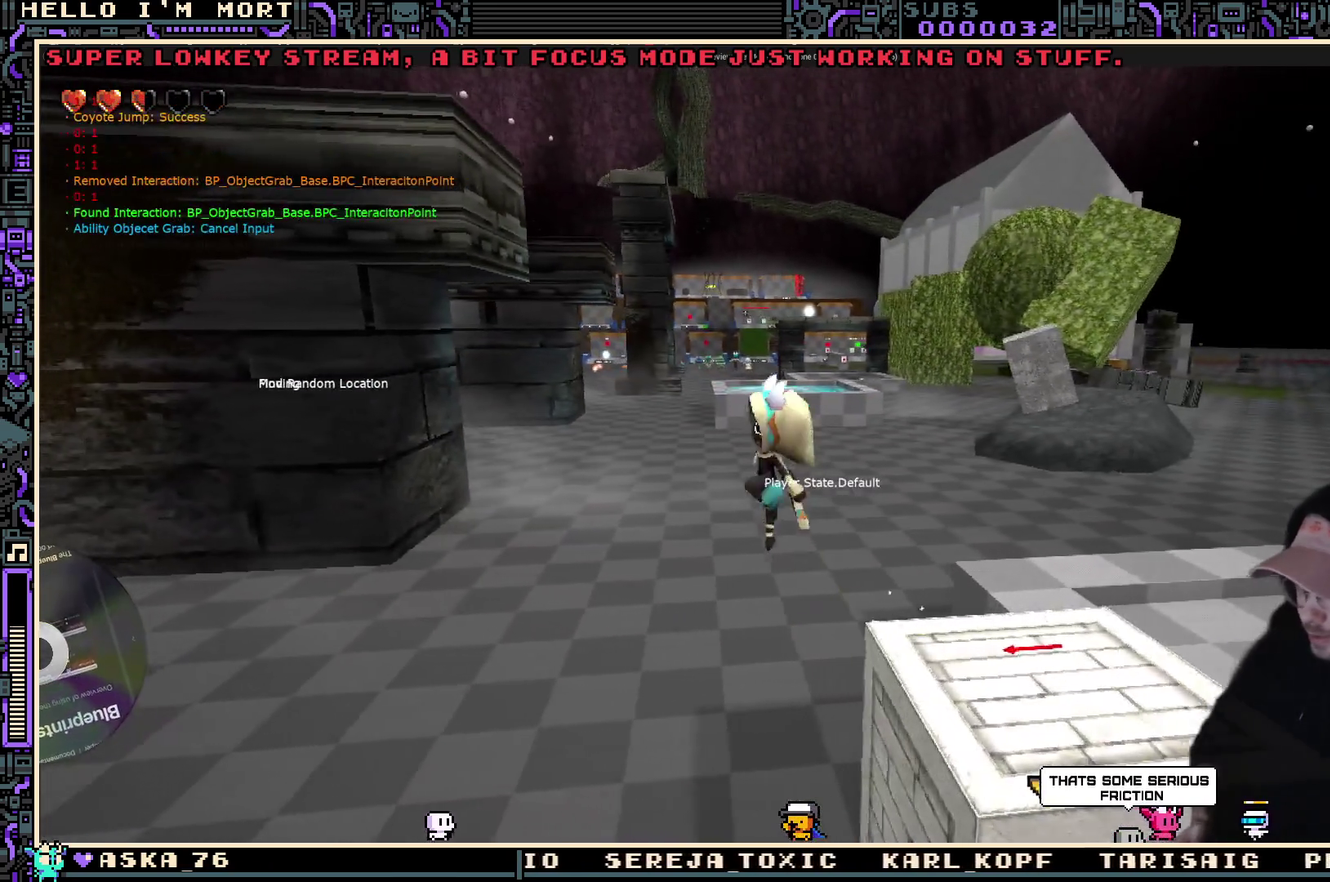
{"dt_ms": 400, "buttons": [], "left_stick": "center", "right_stick": "right", "events": [[34, "left_stick", "center"], [200, "right_stick", "right"]]}
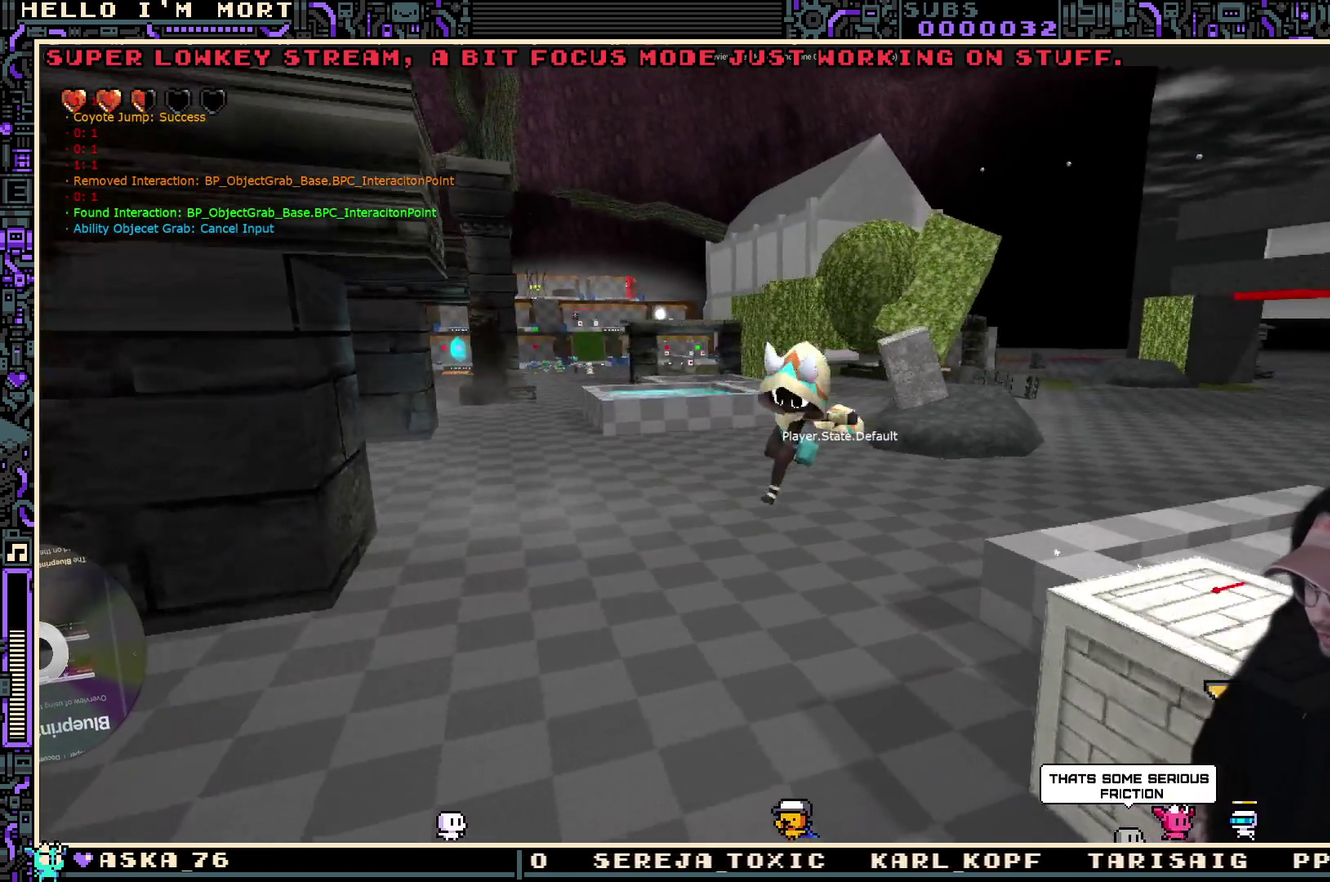
{"dt_ms": 700, "buttons": ["A"], "left_stick": "up-right", "right_stick": "center", "events": [[67, "left_stick", "down"], [117, "left_stick", "down-right"], [134, "right_stick", "center"], [234, "left_stick", "down"], [334, "left_stick", "down-left"], [384, "left_stick", "center"], [434, "left_stick", "up"], [500, "left_stick", "up-right"], [550, "A", "down"]]}
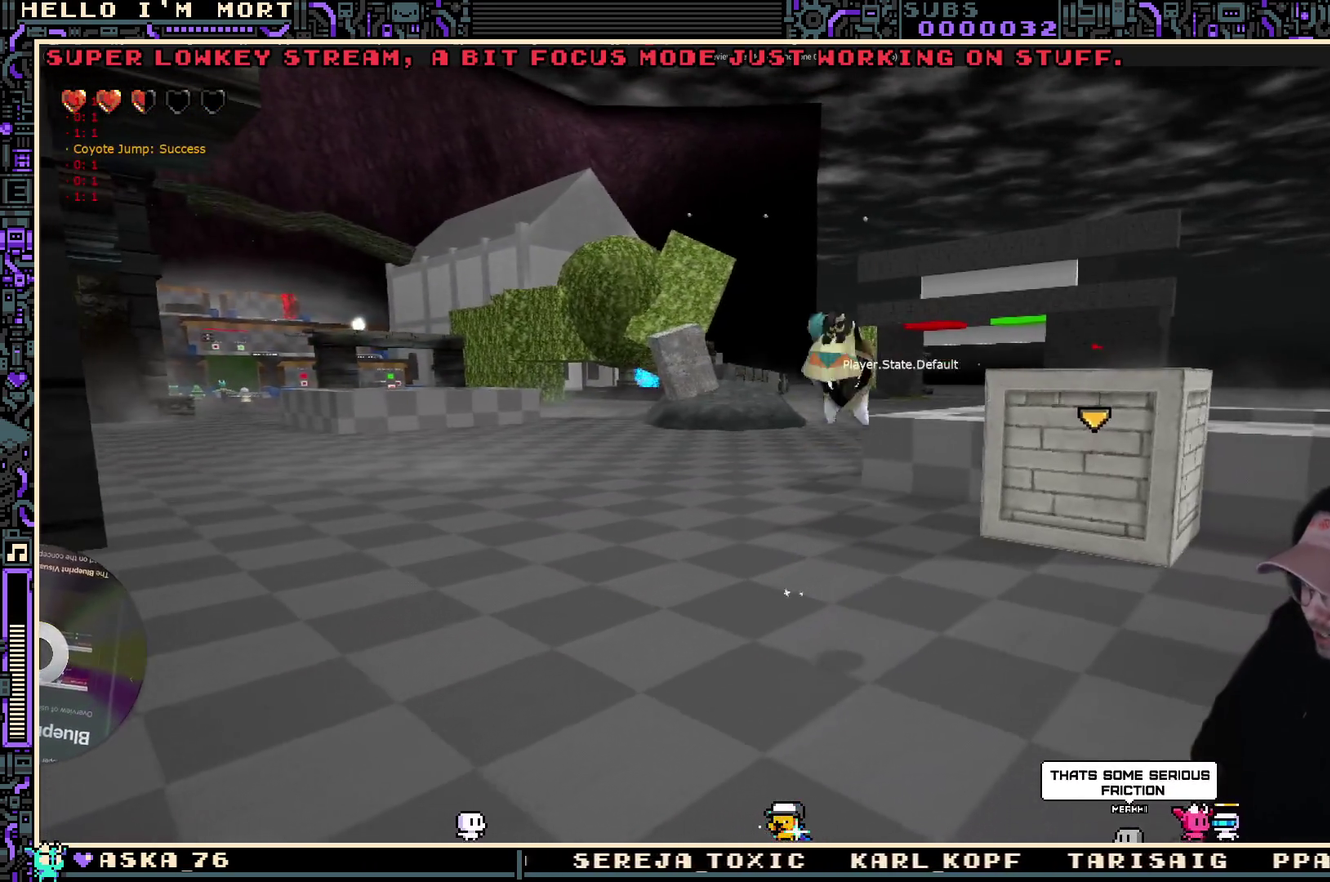
{"dt_ms": 400, "buttons": ["A"], "left_stick": "up-right", "right_stick": "center", "events": []}
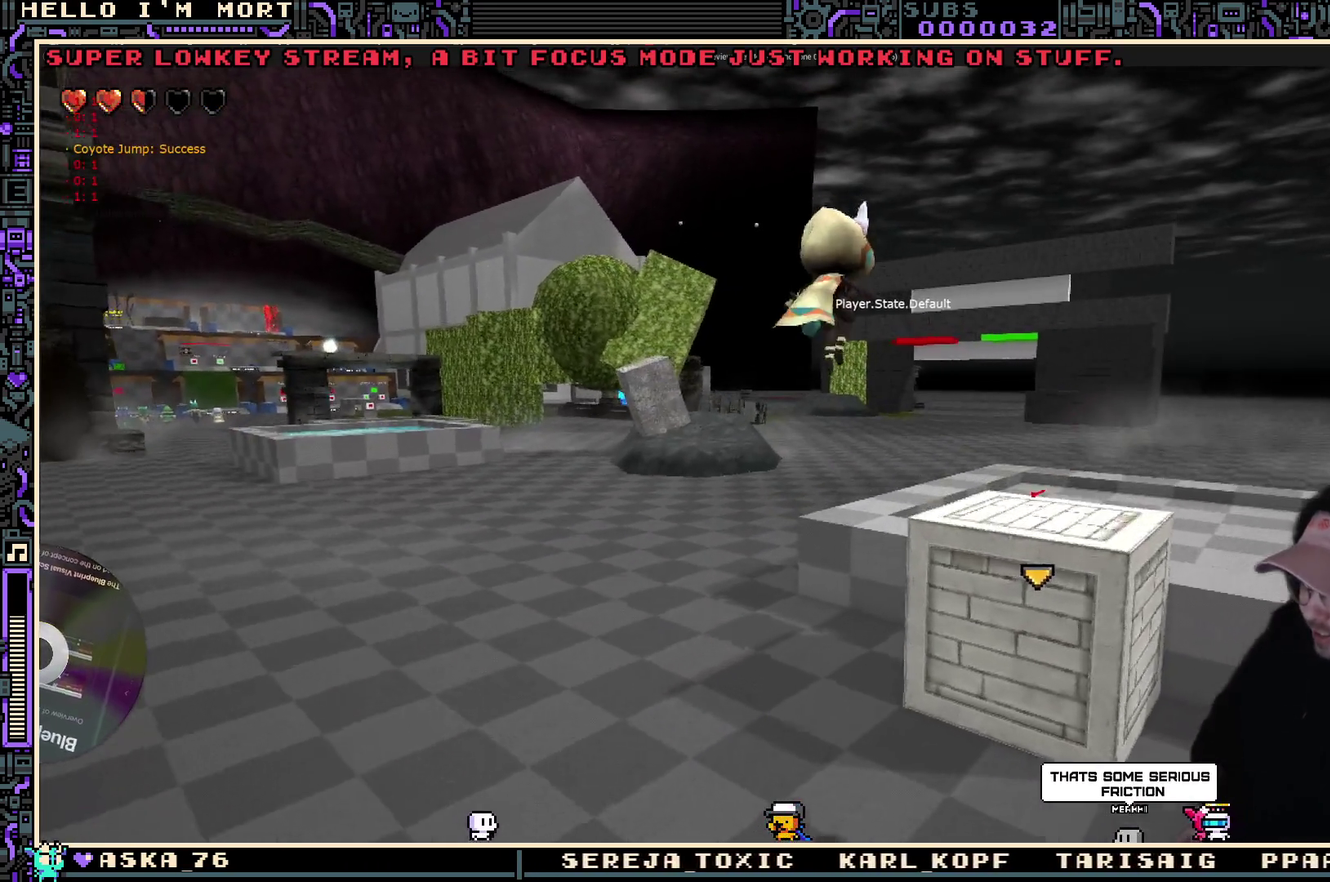
{"dt_ms": 400, "buttons": [], "left_stick": "up-right", "right_stick": "center", "events": [[67, "A", "up"]]}
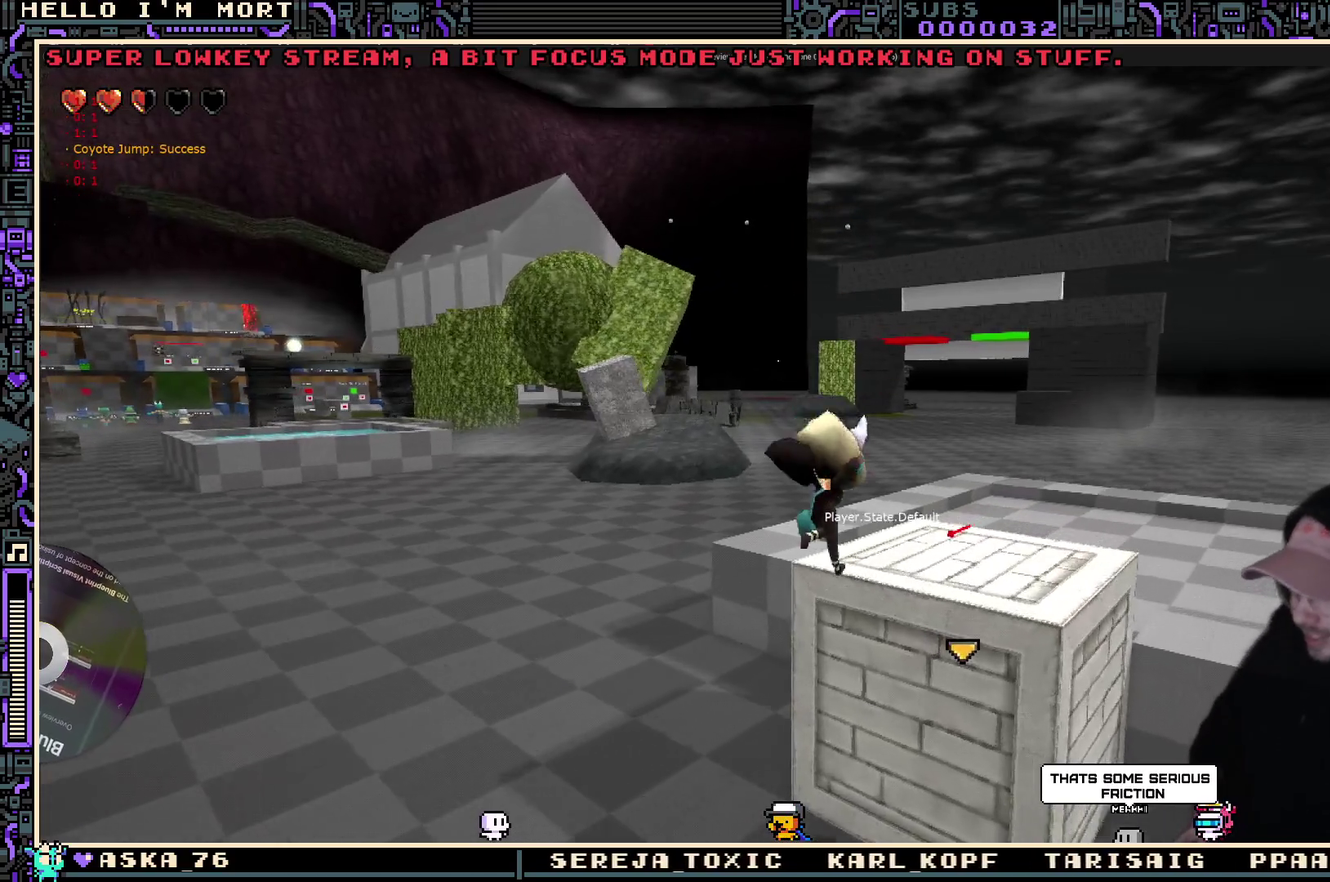
{"dt_ms": 600, "buttons": [], "left_stick": "up-right", "right_stick": "center", "events": [[267, "left_stick", "center"], [334, "A", "down"], [417, "A", "up"], [517, "left_stick", "up-right"]]}
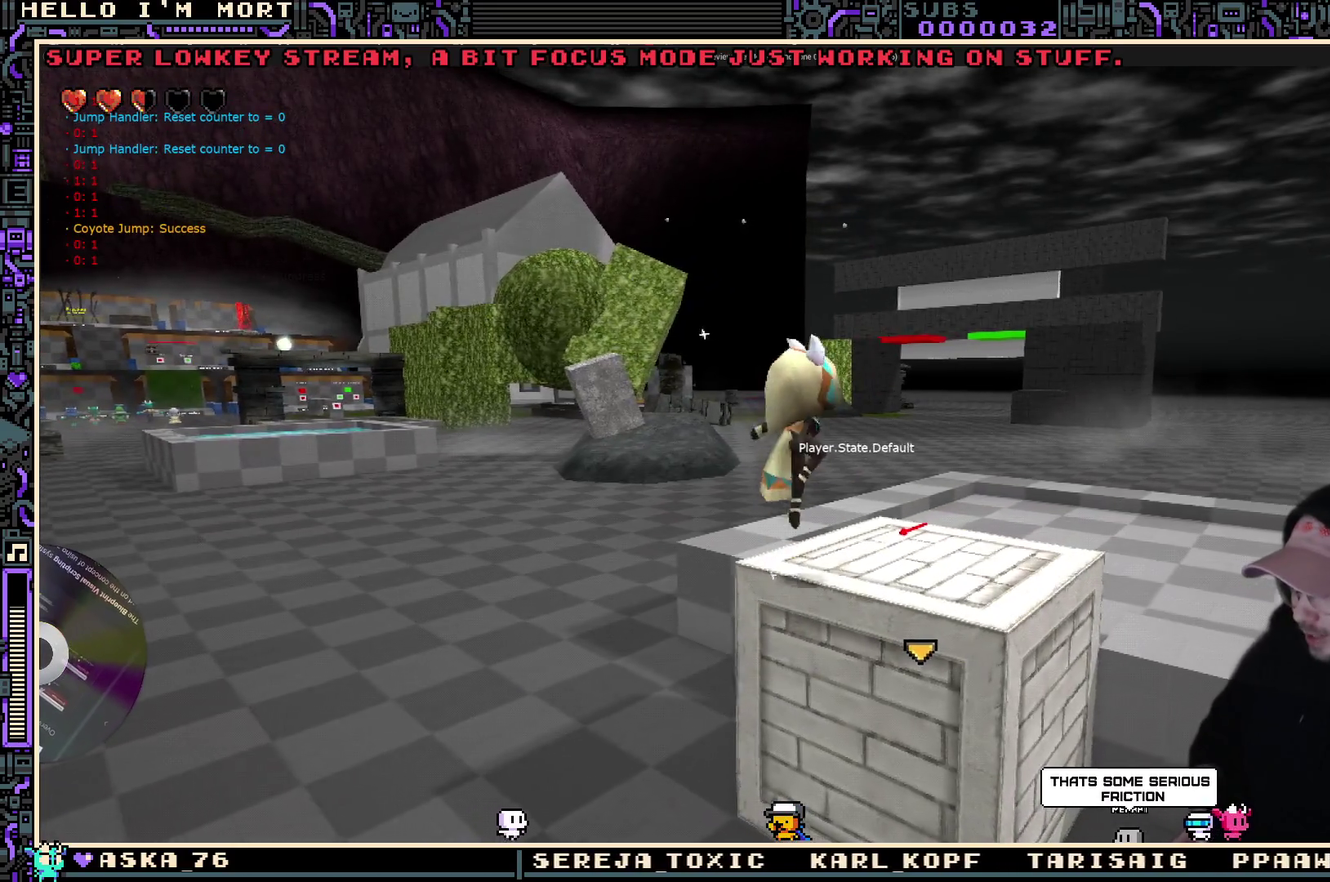
{"dt_ms": 400, "buttons": [], "left_stick": "right", "right_stick": "center", "events": [[34, "right_stick", "left"], [217, "left_stick", "right"], [284, "right_stick", "up-left"], [334, "right_stick", "center"]]}
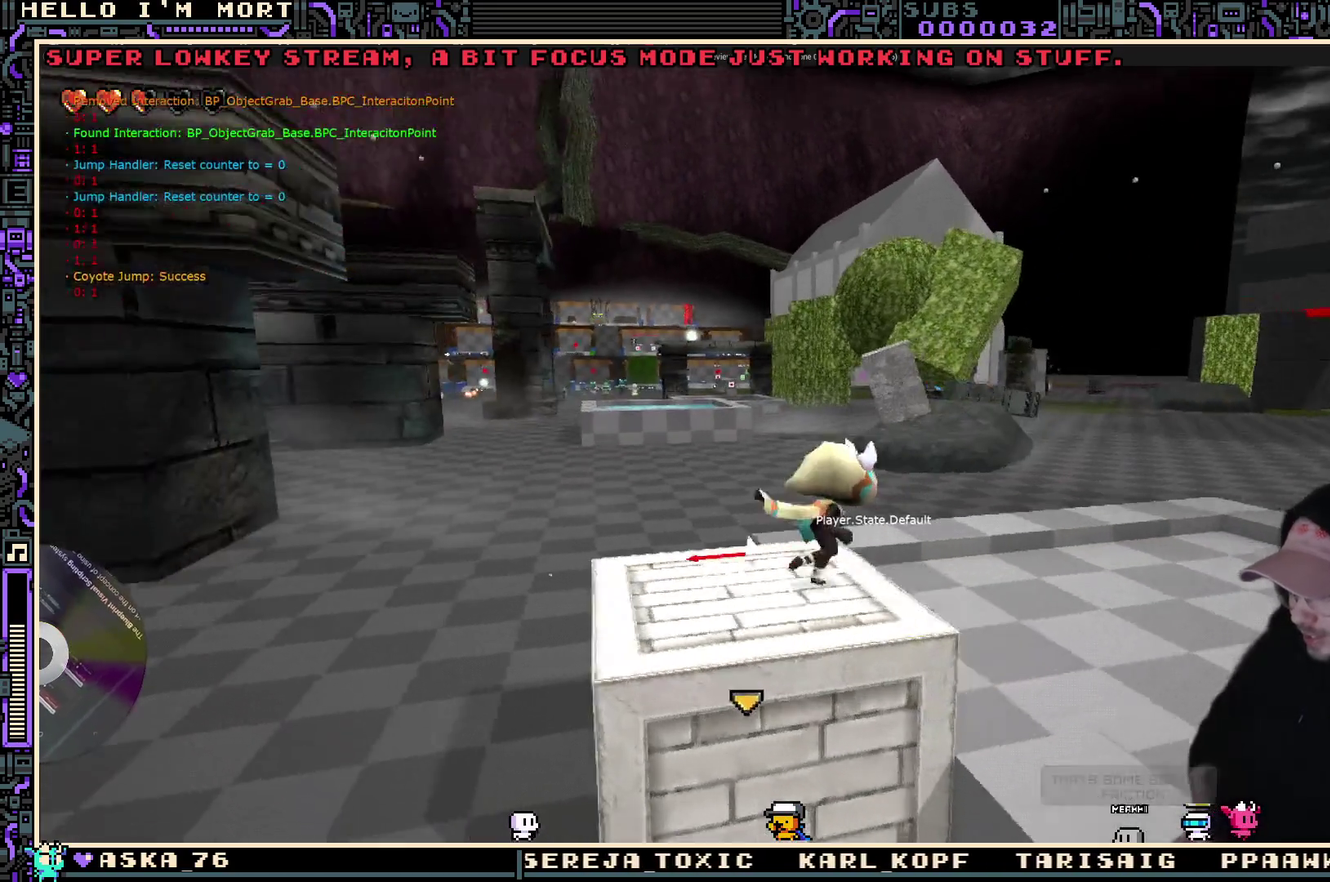
{"dt_ms": 600, "buttons": ["A"], "left_stick": "left", "right_stick": "center", "events": [[434, "left_stick", "center"], [517, "left_stick", "left"], [600, "A", "down"]]}
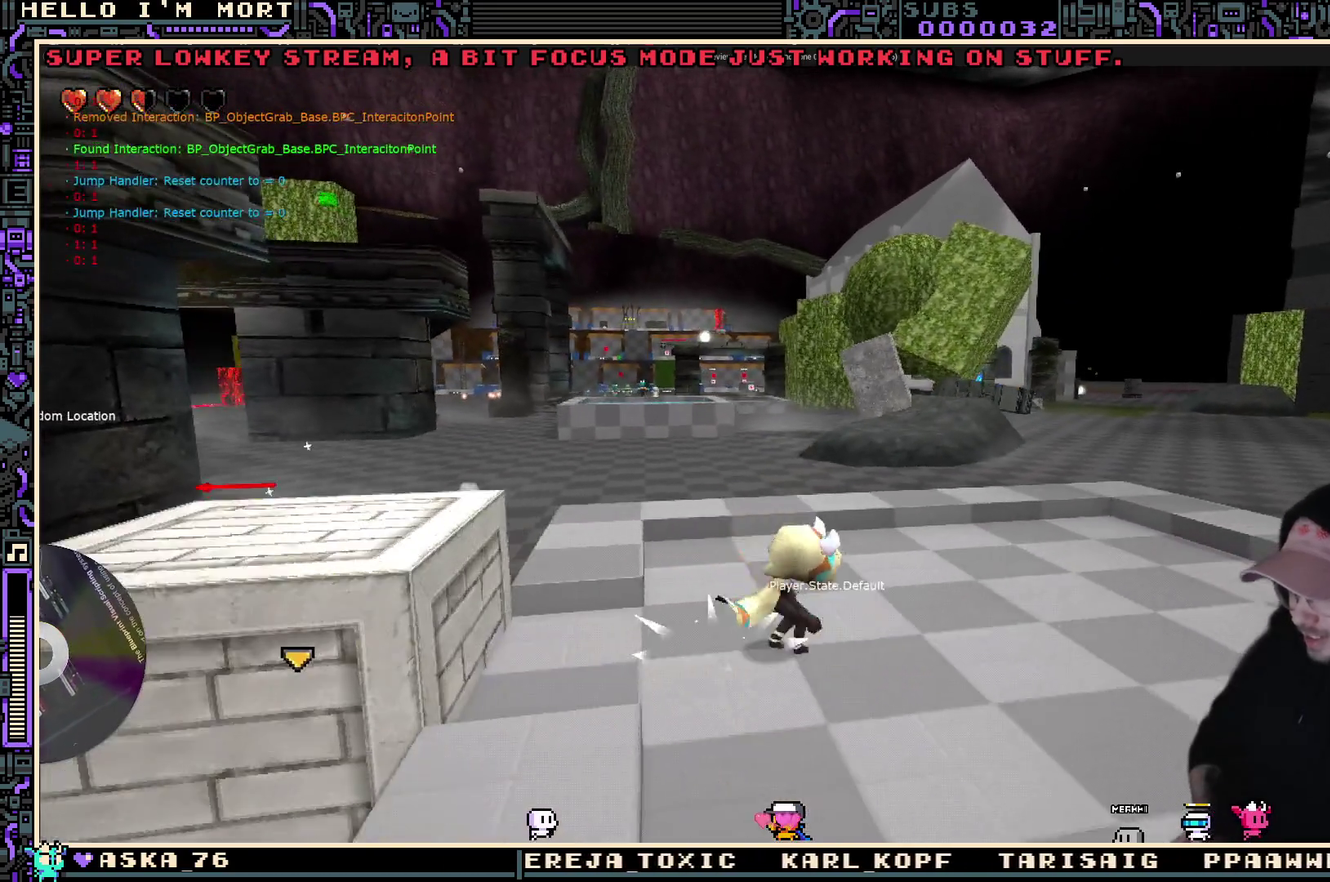
{"dt_ms": 300, "buttons": [], "left_stick": "center", "right_stick": "center", "events": [[100, "A", "up"], [100, "left_stick", "center"]]}
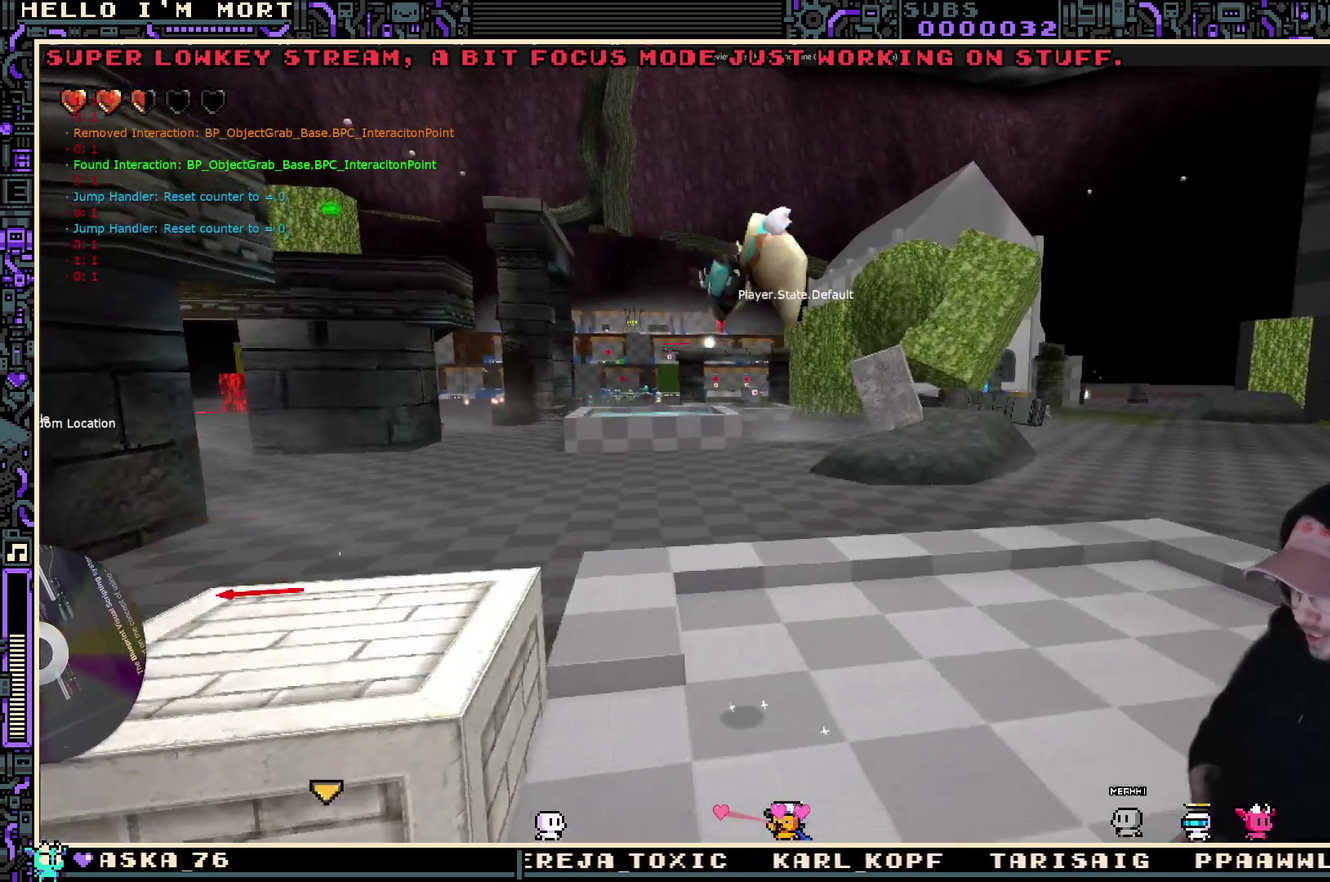
{"dt_ms": 700, "buttons": [], "left_stick": "down-right", "right_stick": "right", "events": [[150, "left_stick", "down"], [234, "left_stick", "down-left"], [234, "right_stick", "right"], [434, "left_stick", "down"], [634, "left_stick", "down-right"]]}
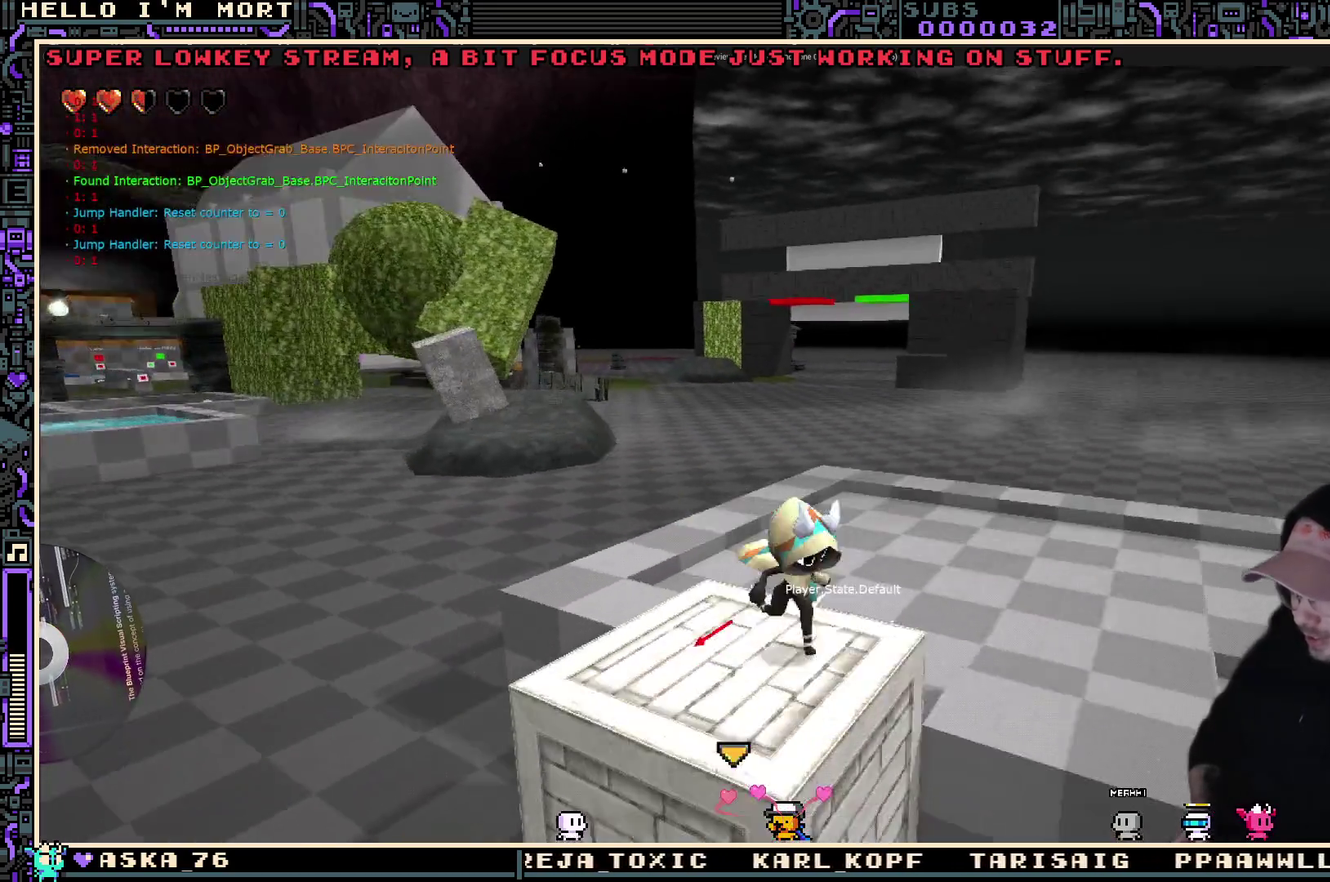
{"dt_ms": 600, "buttons": [], "left_stick": "left", "right_stick": "center", "events": [[100, "left_stick", "right"], [167, "right_stick", "center"], [334, "left_stick", "center"], [450, "left_stick", "left"]]}
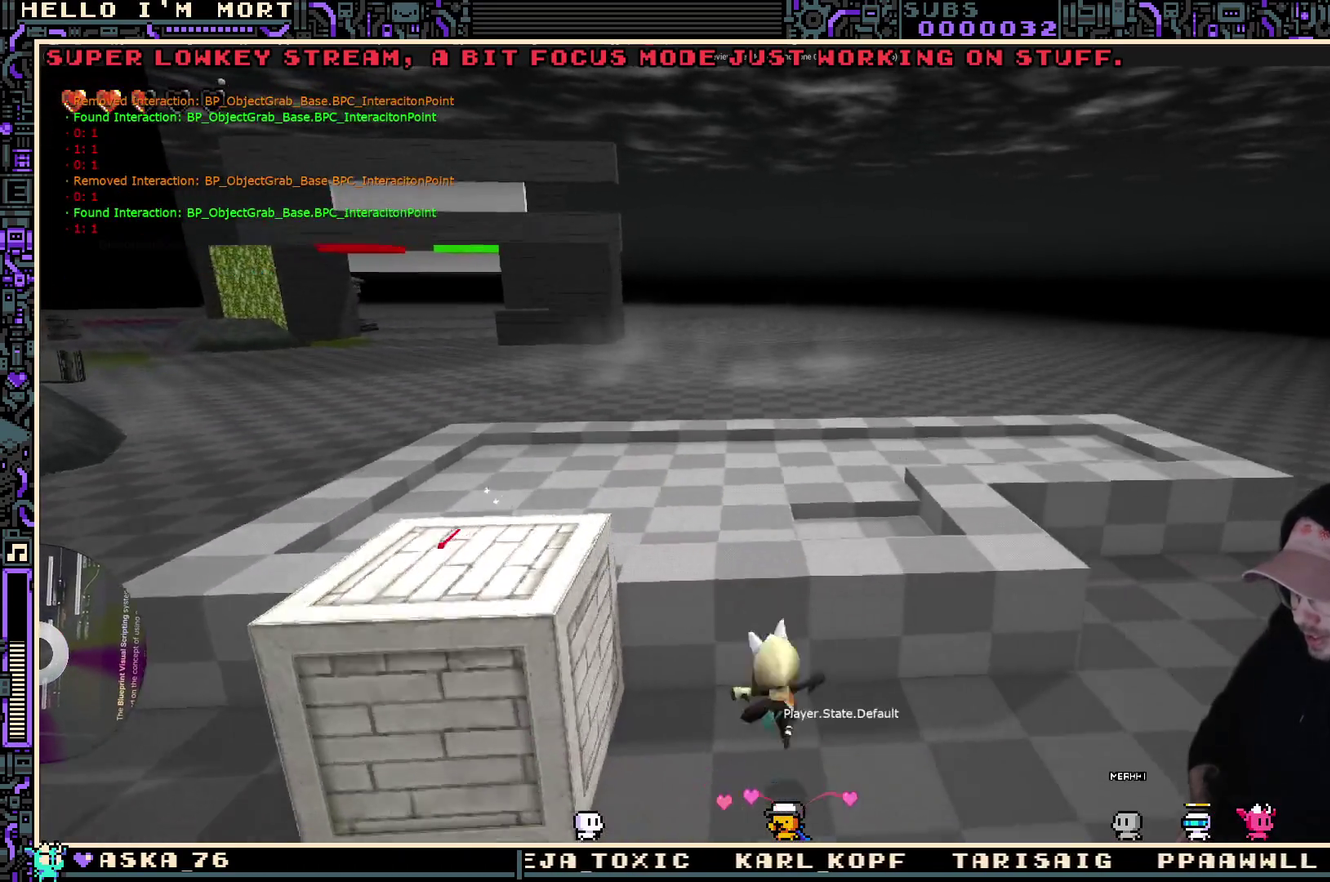
{"dt_ms": 400, "buttons": [], "left_stick": "left", "right_stick": "center", "events": []}
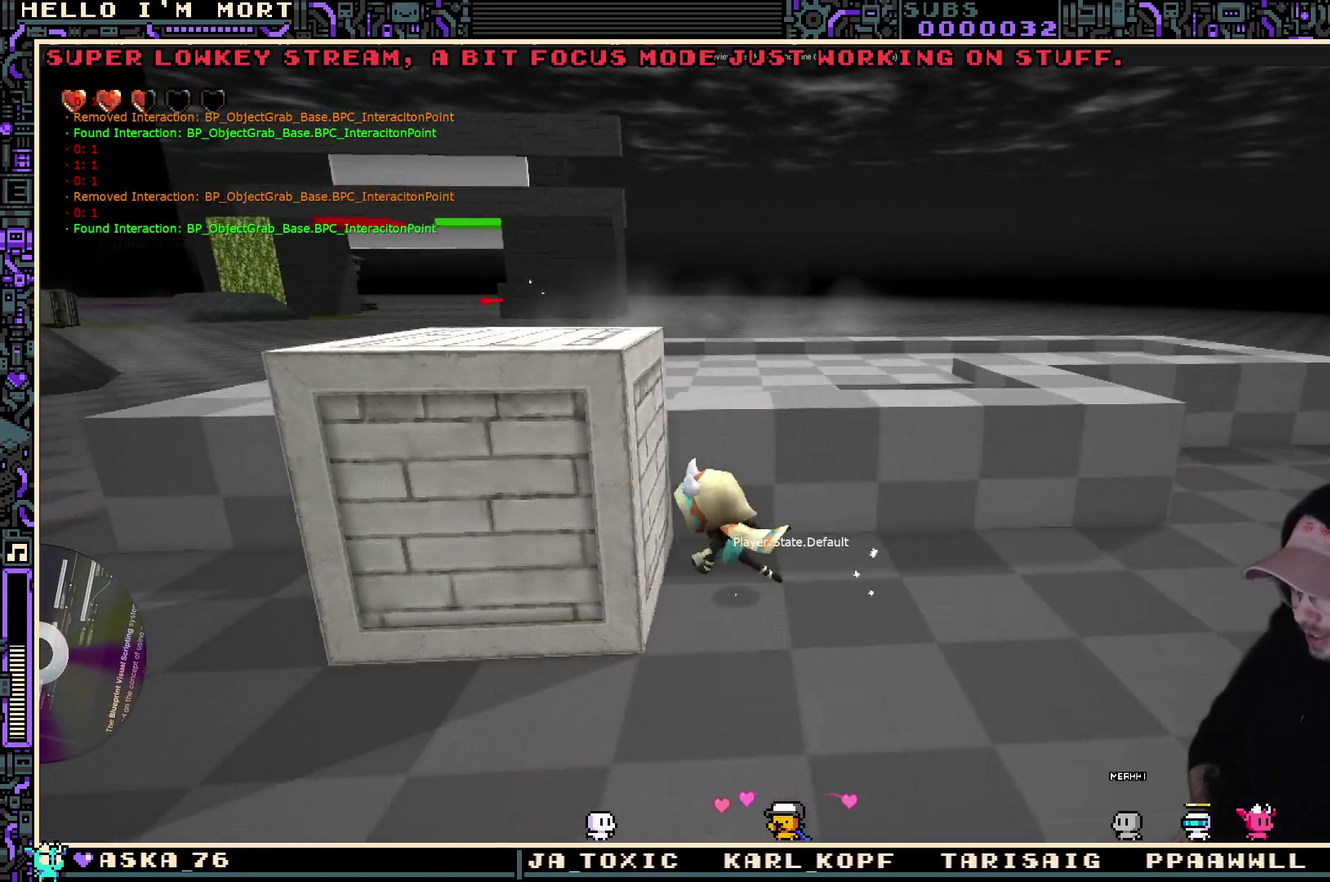
{"dt_ms": 700, "buttons": [], "left_stick": "center", "right_stick": "center", "events": [[117, "left_stick", "center"], [167, "Y", "down"], [267, "Y", "up"], [450, "left_stick", "left"], [650, "left_stick", "center"]]}